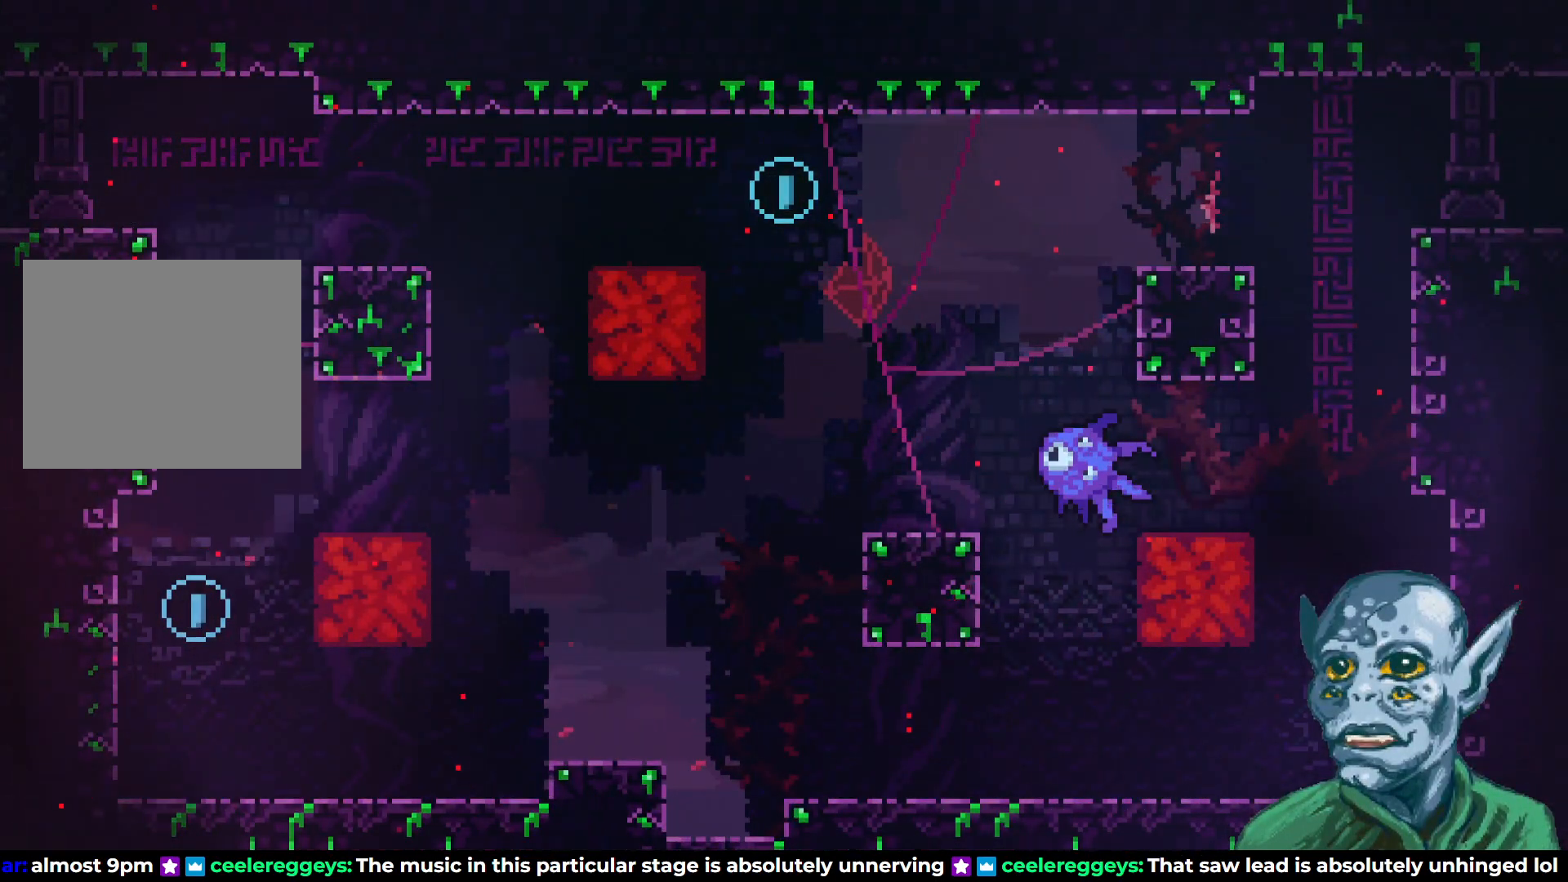
Gameplay with a controller (PlayStation layout); each line is a JSON object with the inputs held at the frame after it. "events" lists button and stick changes between this image and that frame as [ms after this image, input, new state], when the widget could be followed in between.
{"buttons": ["DPAD_RIGHT"], "left_stick": "center", "right_stick": "center", "events": [[333, "DPAD_RIGHT", "down"]]}
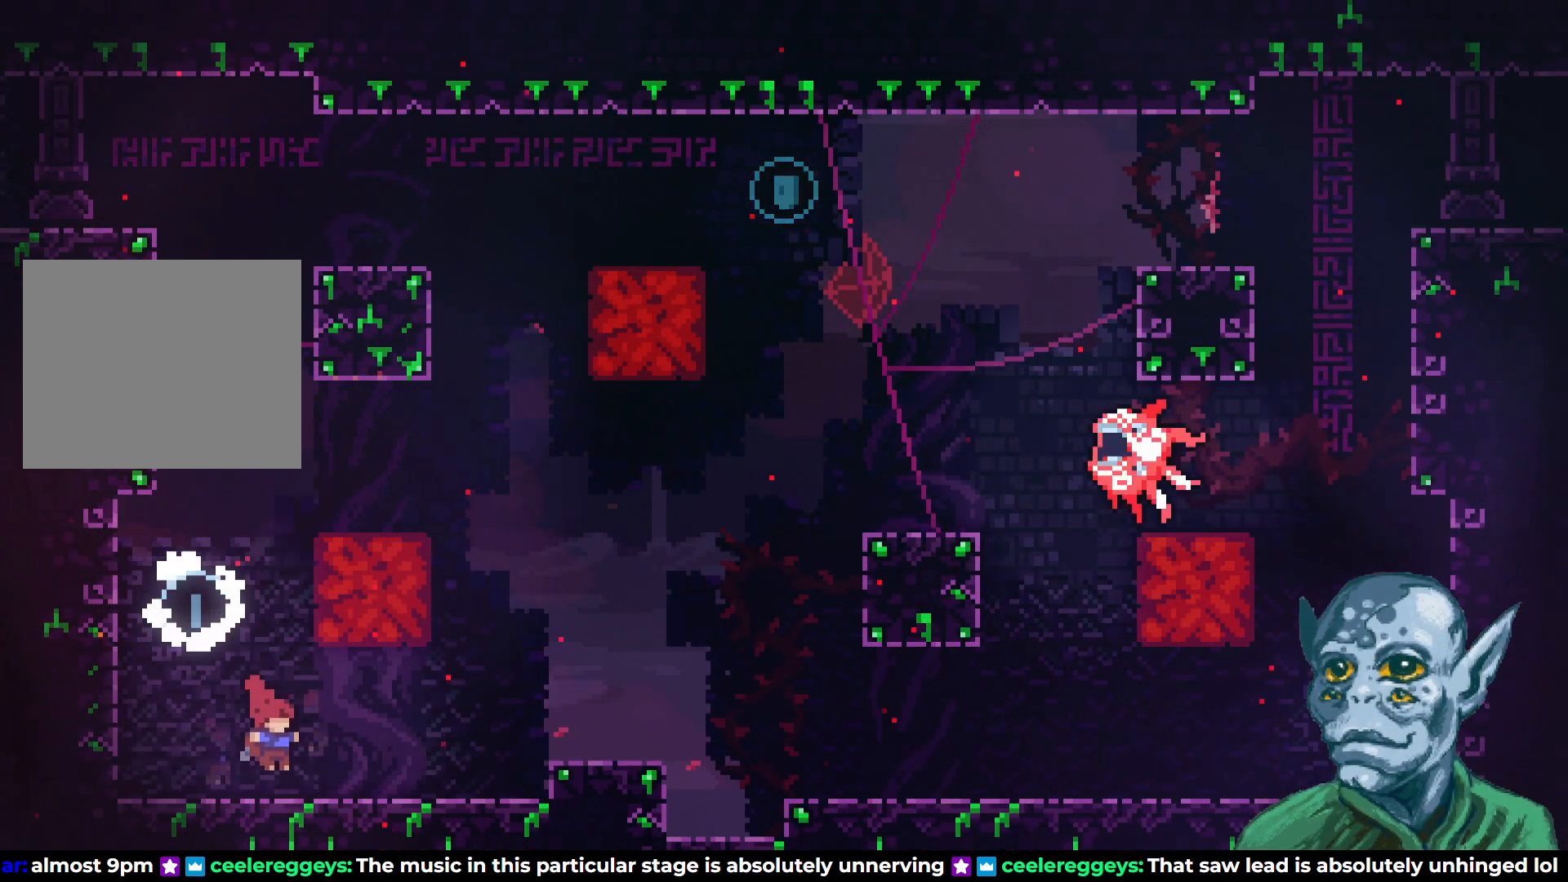
{"buttons": ["CROSS", "DPAD_UP"], "left_stick": "center", "right_stick": "center", "events": [[300, "DPAD_UP", "down"], [333, "CROSS", "down"], [333, "DPAD_RIGHT", "up"]]}
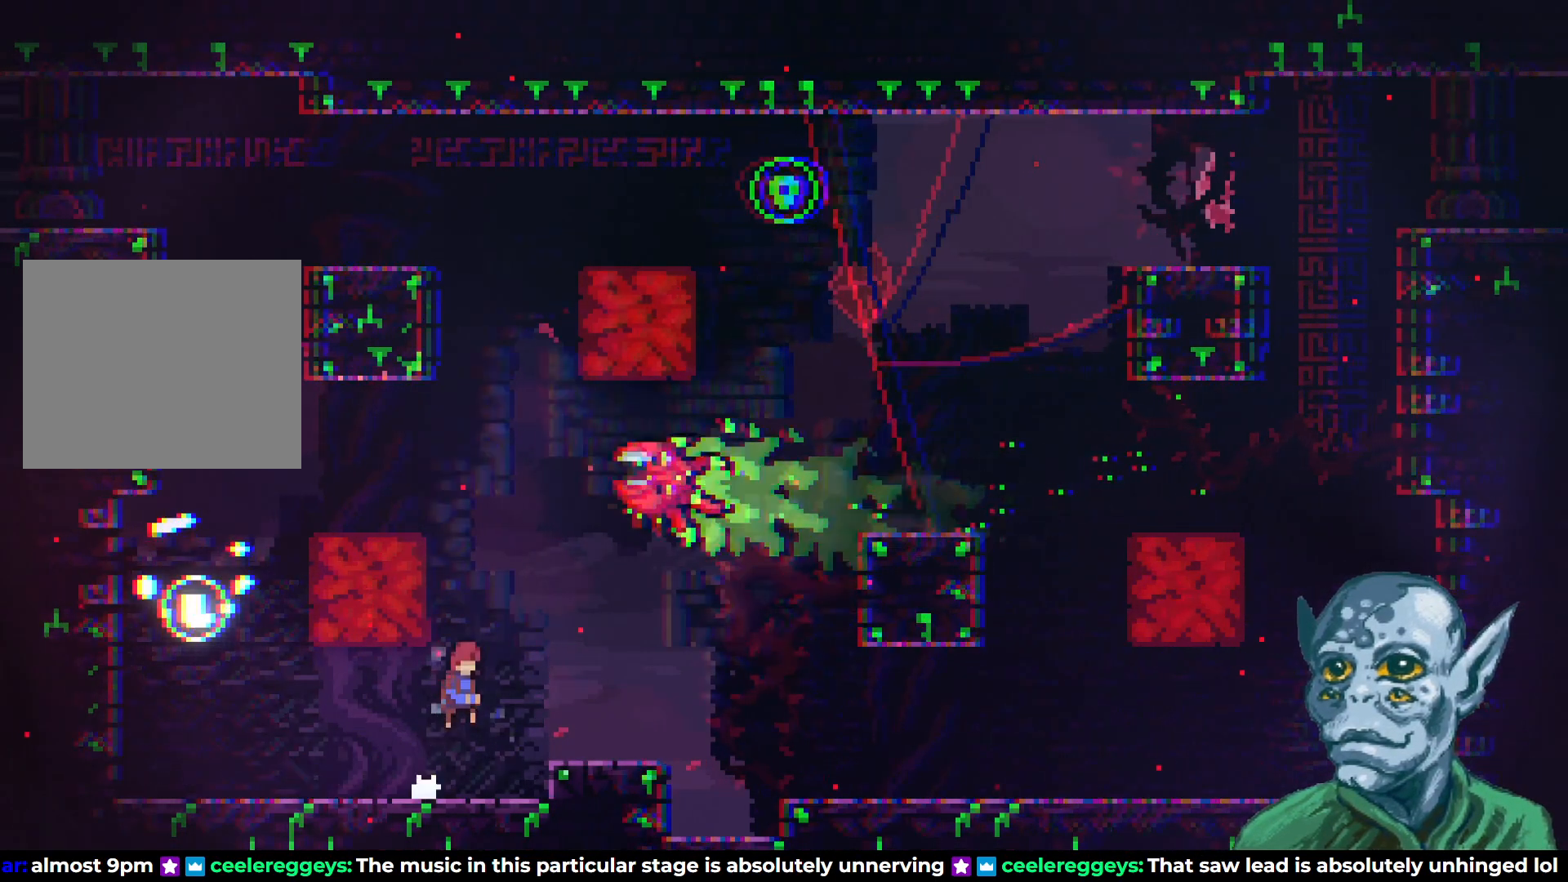
{"buttons": ["DPAD_RIGHT"], "left_stick": "center", "right_stick": "center", "events": [[117, "CROSS", "up"], [117, "DPAD_RIGHT", "down"], [150, "DPAD_UP", "up"]]}
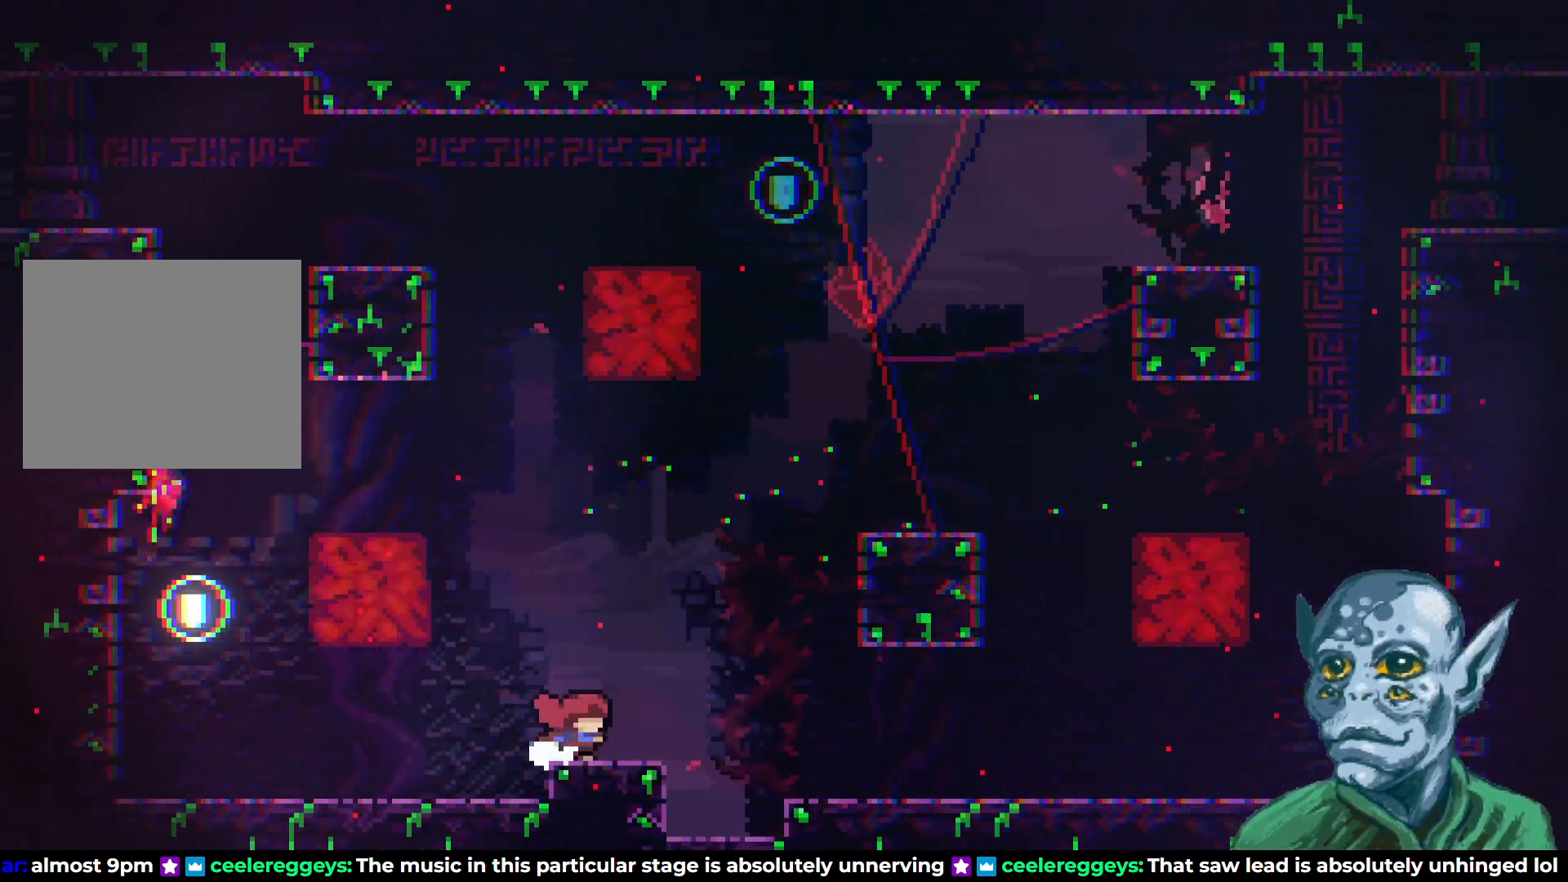
{"buttons": ["SQUARE", "DPAD_UP", "DPAD_RIGHT"], "left_stick": "center", "right_stick": "center", "events": [[117, "CROSS", "down"], [150, "DPAD_UP", "down"], [300, "SQUARE", "down"], [317, "CROSS", "up"]]}
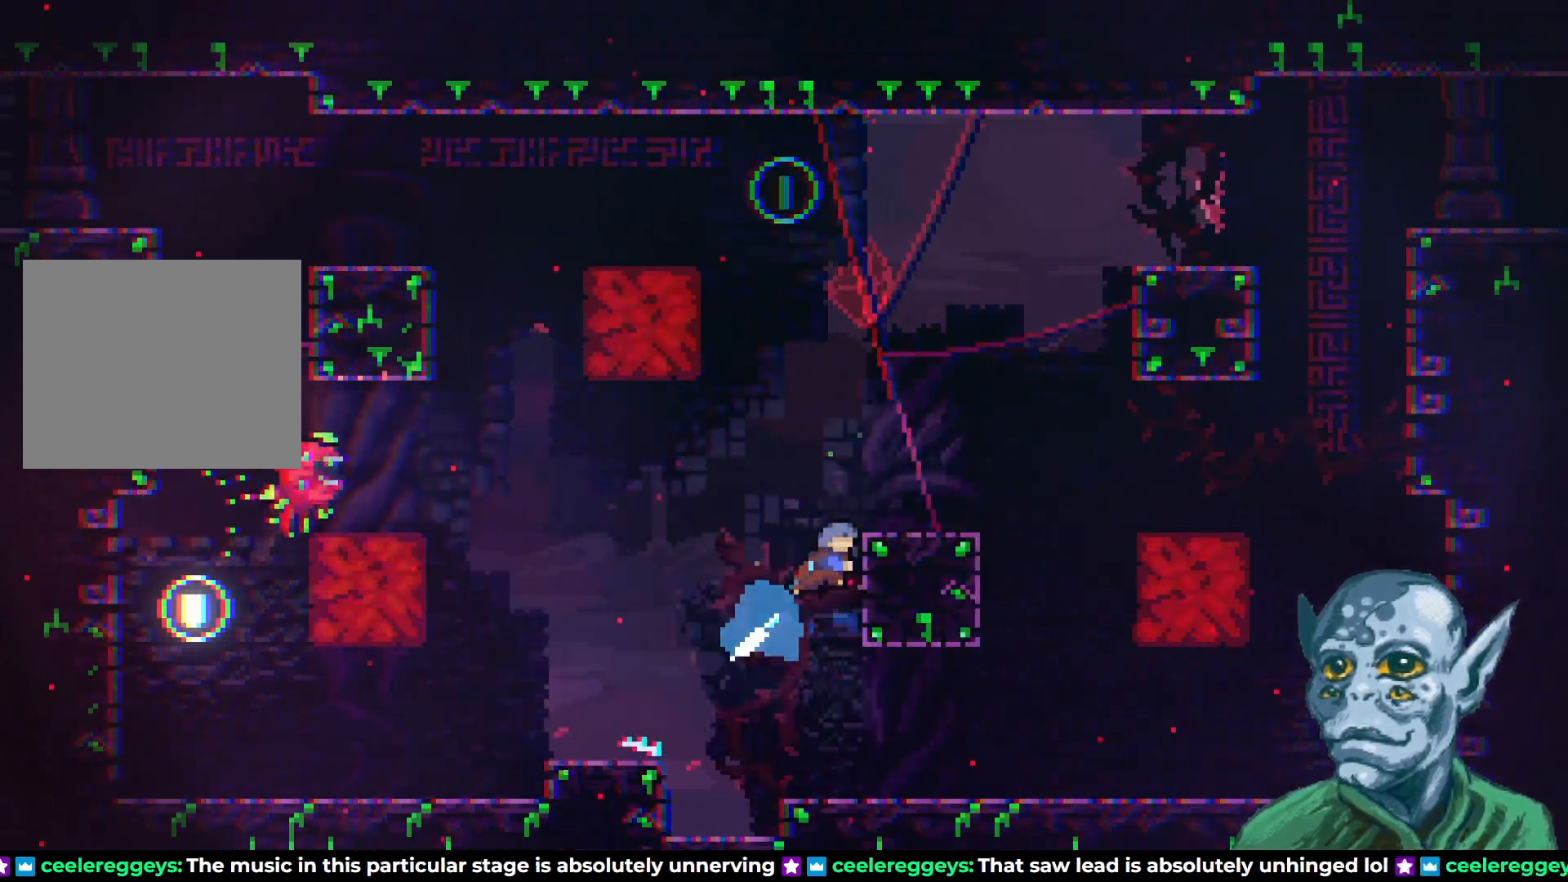
{"buttons": ["DPAD_LEFT"], "left_stick": "center", "right_stick": "center", "events": [[183, "SQUARE", "up"], [200, "DPAD_UP", "up"], [217, "DPAD_RIGHT", "up"], [433, "DPAD_LEFT", "down"]]}
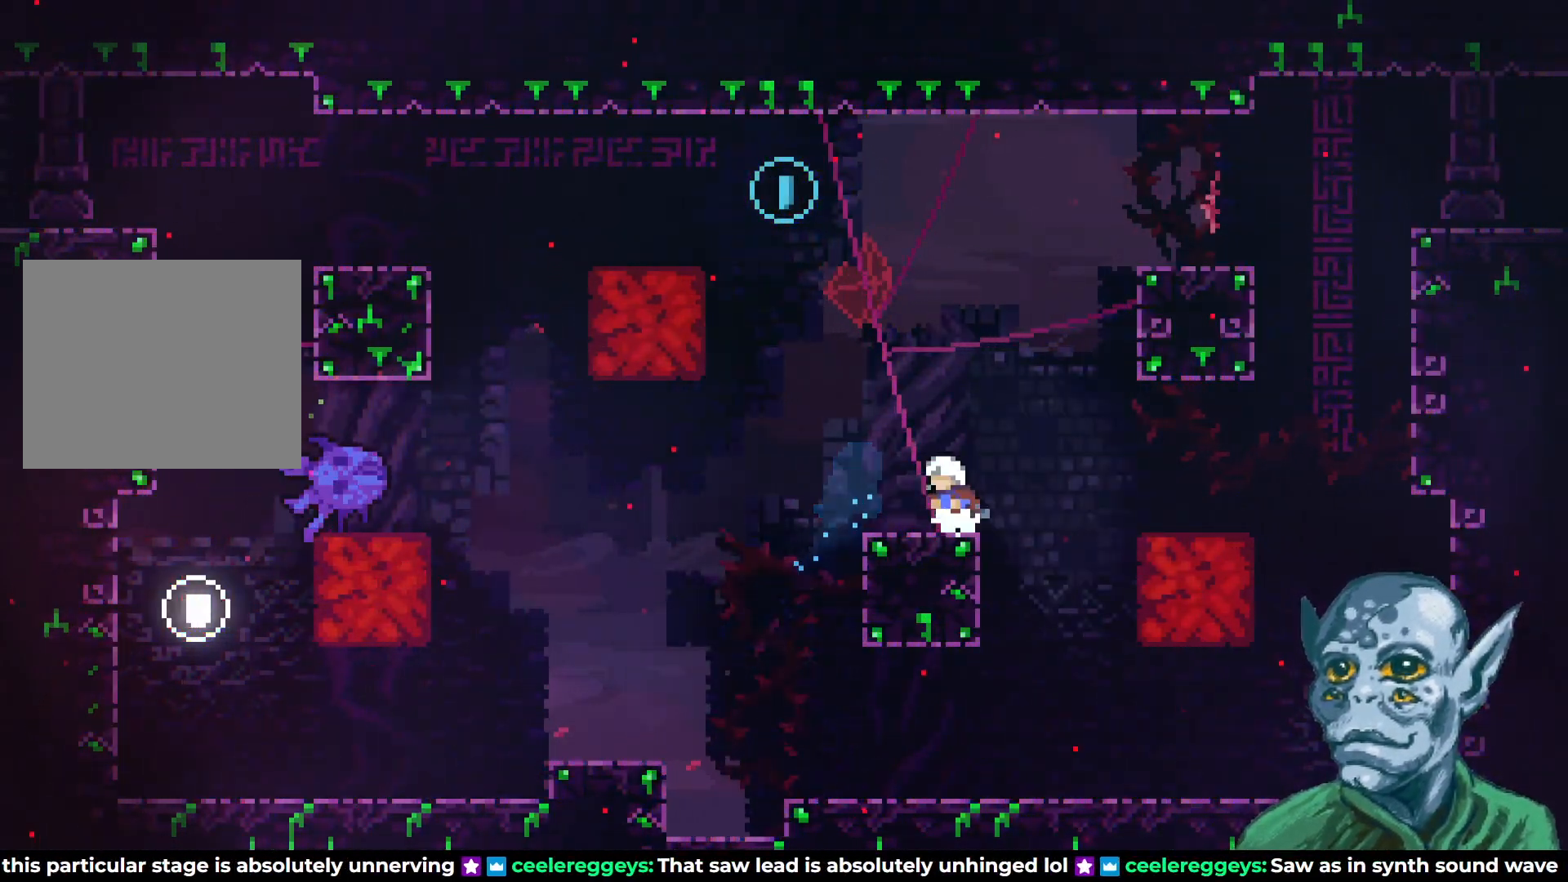
{"buttons": ["SQUARE", "DPAD_UP", "DPAD_LEFT"], "left_stick": "center", "right_stick": "center", "events": [[50, "CROSS", "down"], [133, "DPAD_UP", "down"], [200, "DPAD_LEFT", "up"], [283, "CROSS", "up"], [350, "SQUARE", "down"], [467, "DPAD_LEFT", "down"]]}
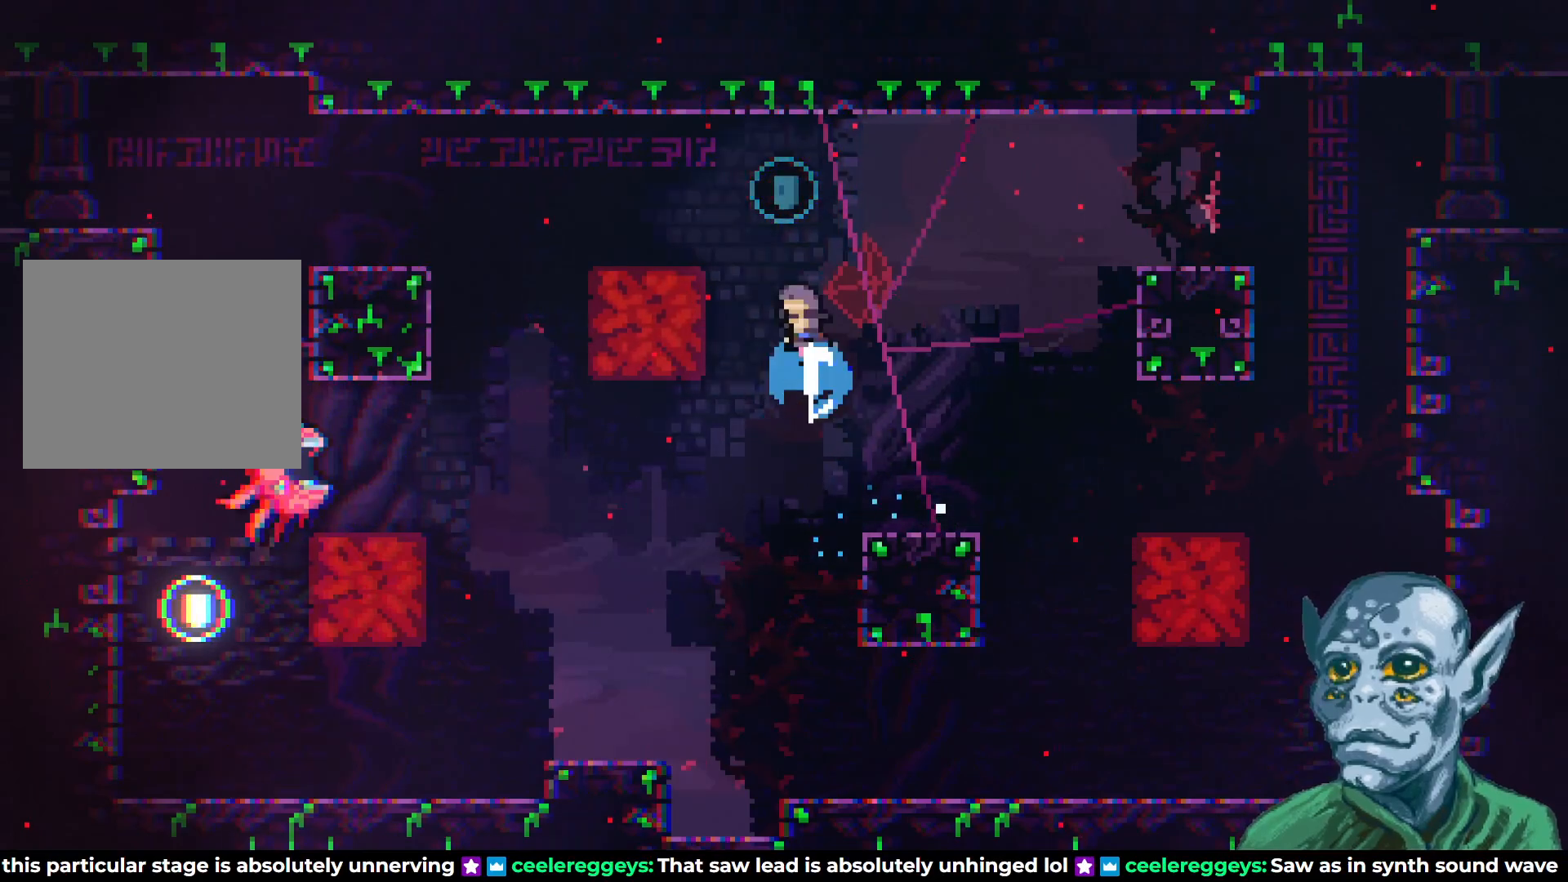
{"buttons": ["DPAD_LEFT"], "left_stick": "center", "right_stick": "center", "events": [[33, "DPAD_UP", "up"], [333, "SQUARE", "up"]]}
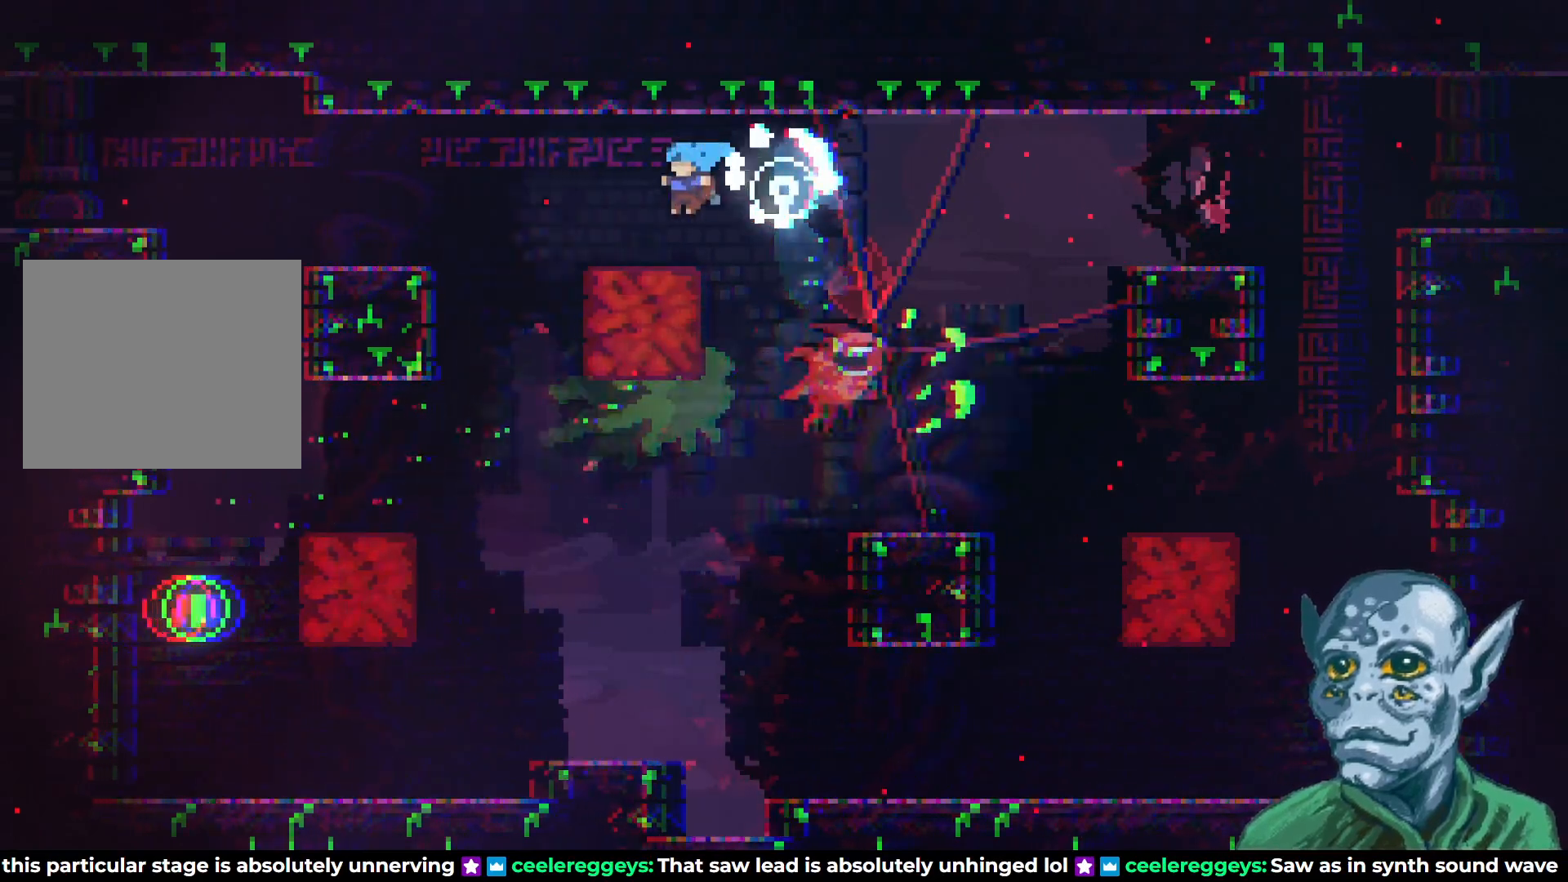
{"buttons": ["DPAD_RIGHT"], "left_stick": "center", "right_stick": "center", "events": [[67, "DPAD_LEFT", "up"], [217, "DPAD_RIGHT", "down"], [383, "CROSS", "down"], [467, "CROSS", "up"]]}
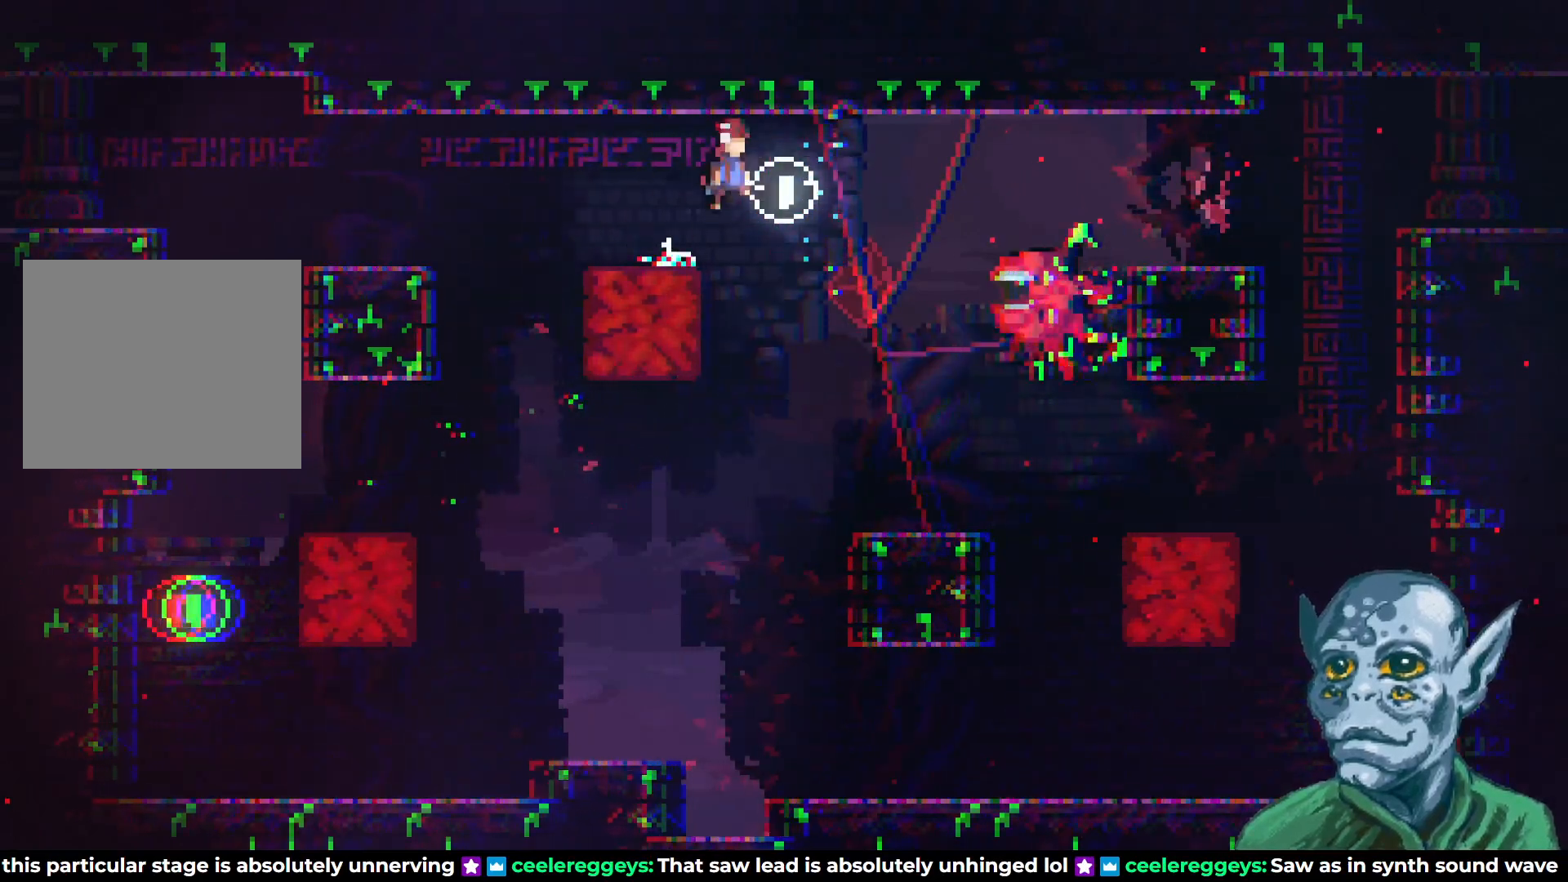
{"buttons": ["DPAD_RIGHT"], "left_stick": "center", "right_stick": "center", "events": [[100, "DPAD_RIGHT", "up"], [250, "DPAD_RIGHT", "down"]]}
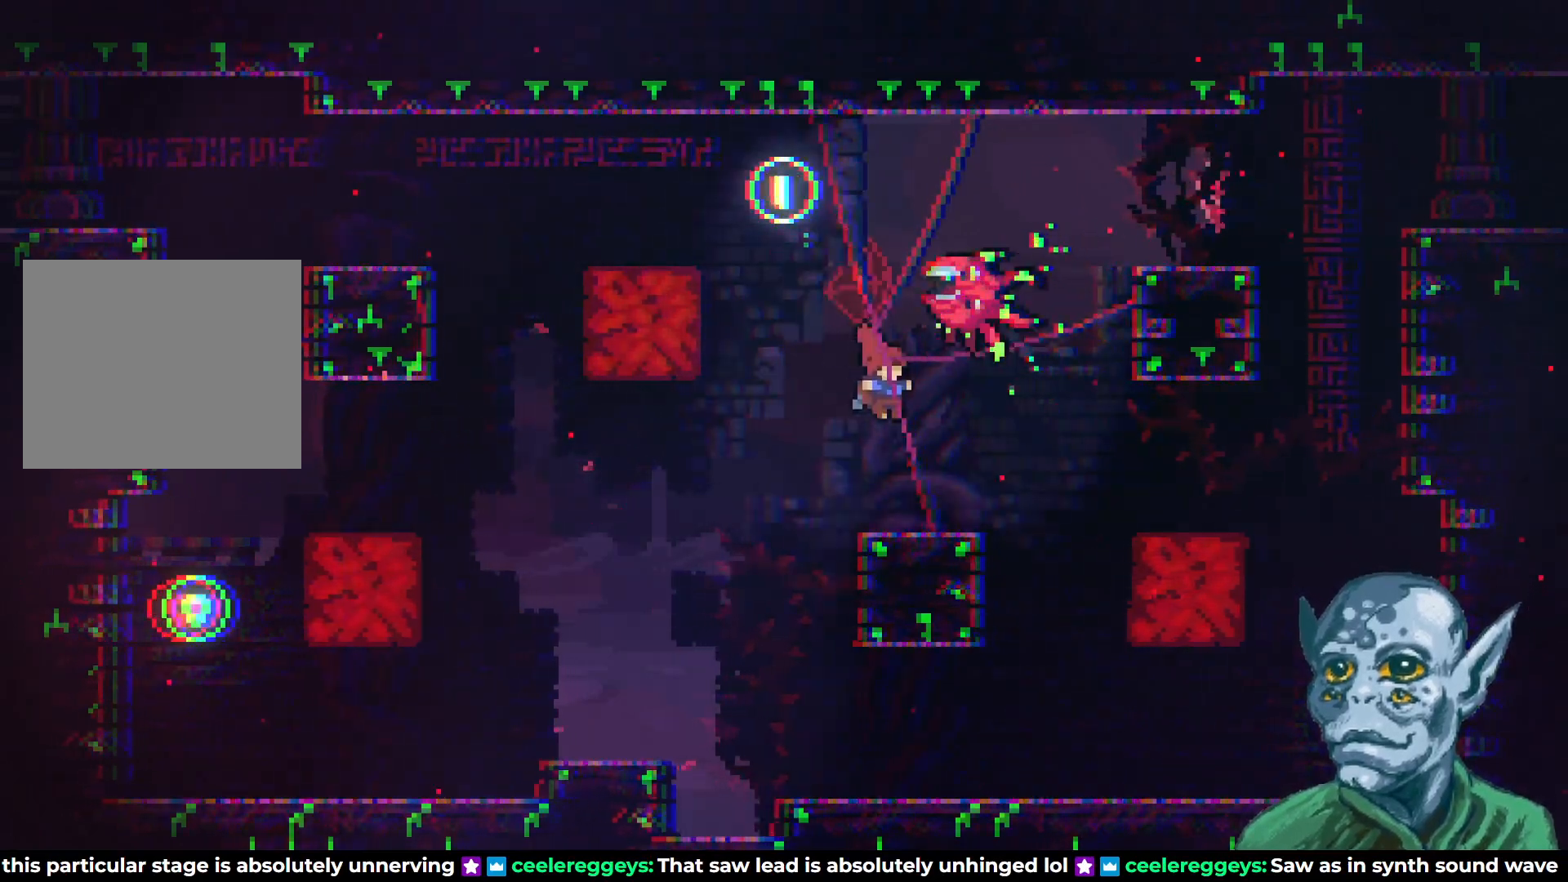
{"buttons": ["DPAD_RIGHT"], "left_stick": "center", "right_stick": "center", "events": [[200, "SQUARE", "down"], [333, "SQUARE", "up"]]}
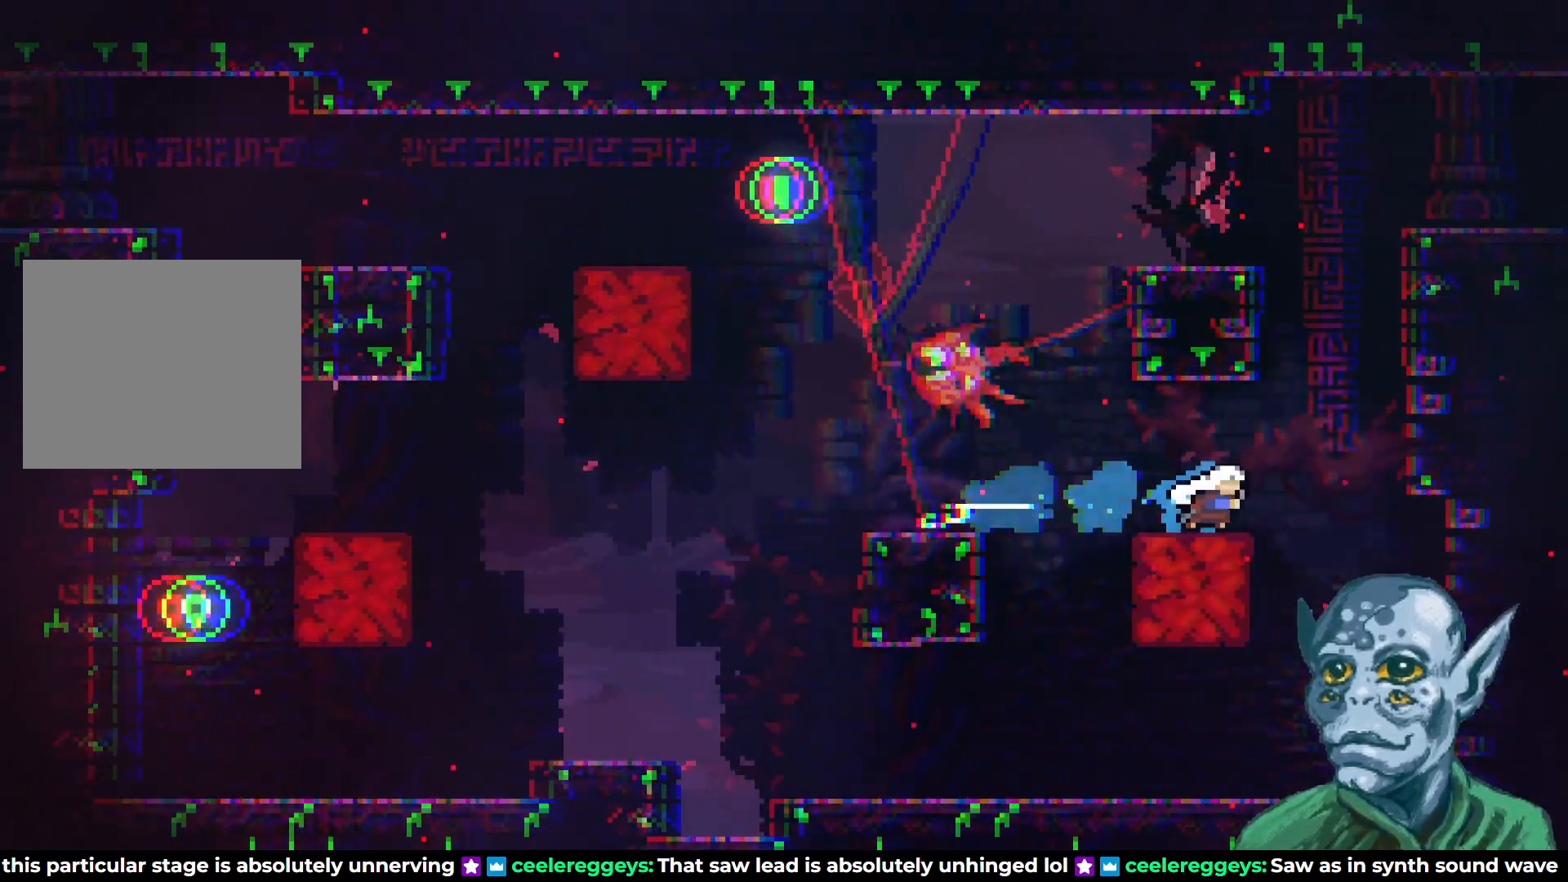
{"buttons": ["DPAD_LEFT"], "left_stick": "center", "right_stick": "center", "events": [[250, "DPAD_RIGHT", "up"], [383, "DPAD_LEFT", "down"]]}
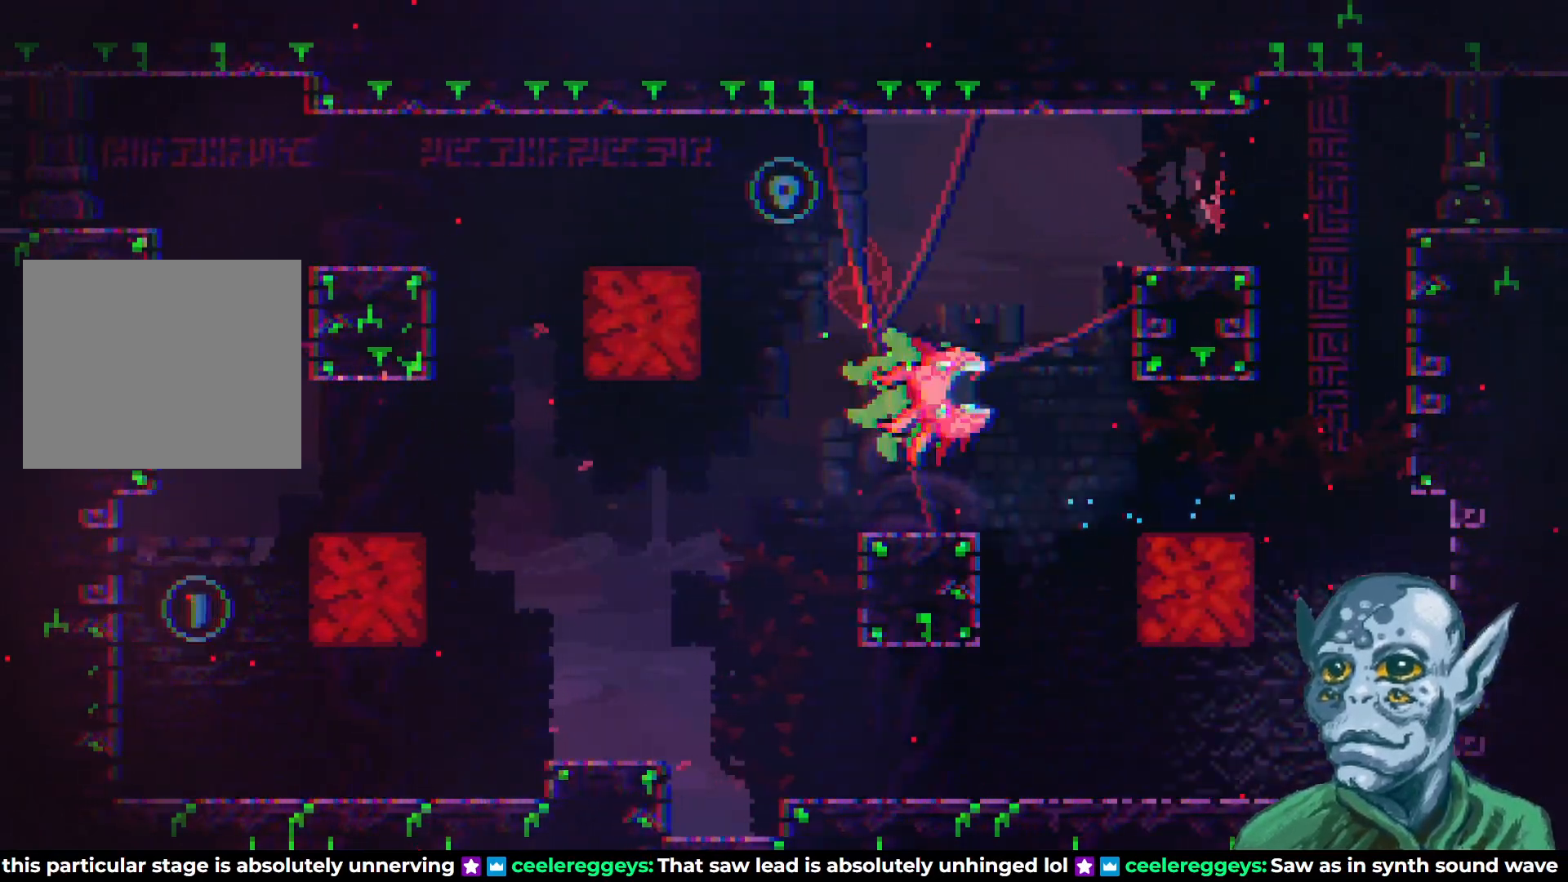
{"buttons": ["DPAD_LEFT"], "left_stick": "center", "right_stick": "center", "events": []}
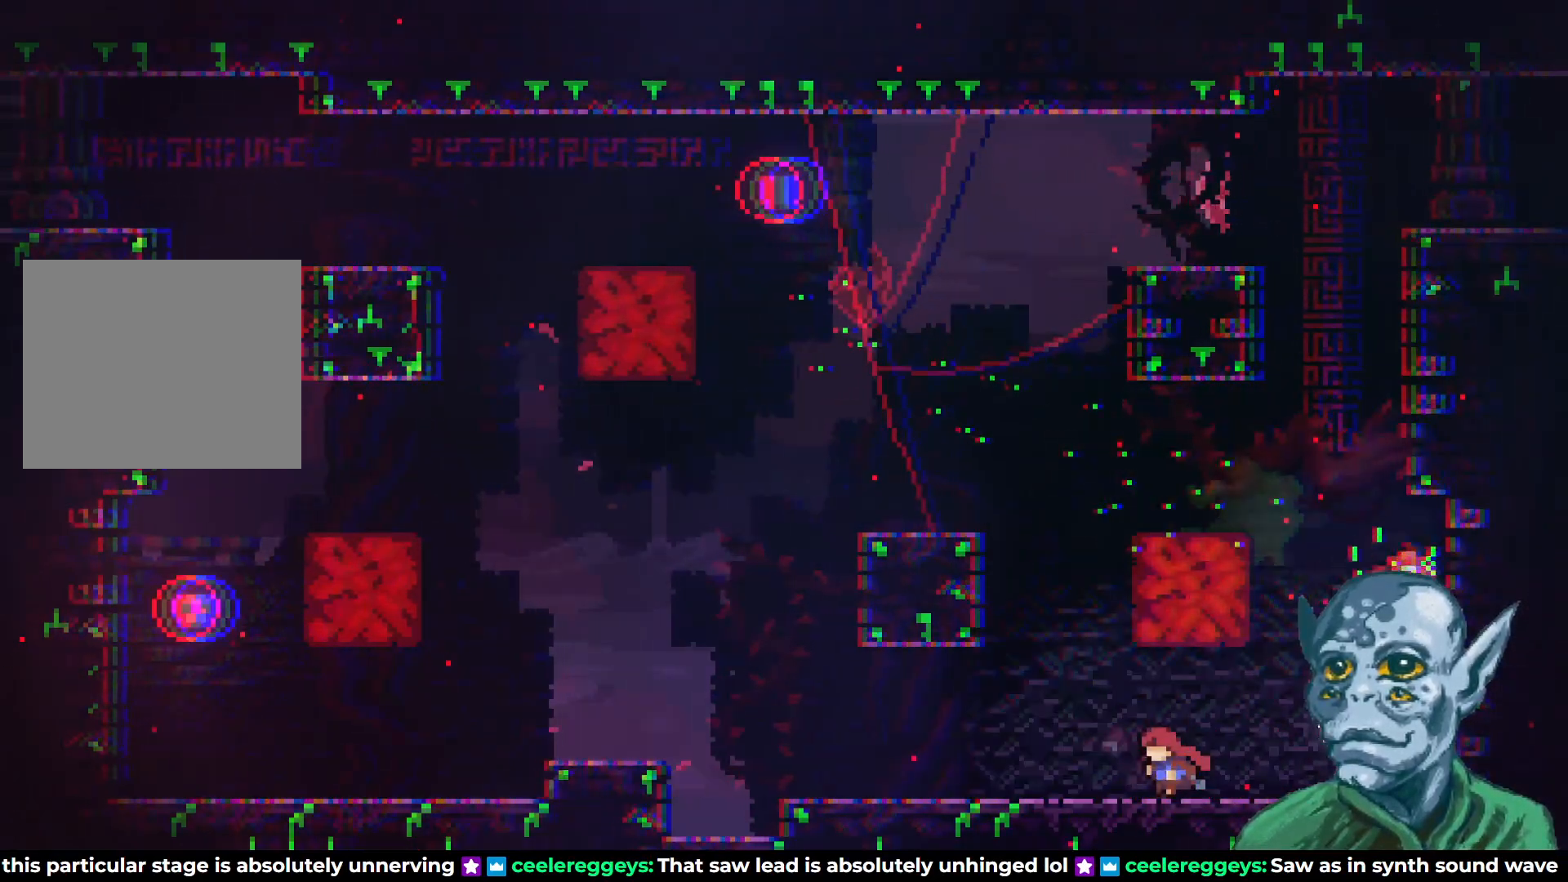
{"buttons": ["SQUARE", "DPAD_UP", "DPAD_RIGHT"], "left_stick": "center", "right_stick": "center", "events": [[17, "CROSS", "down"], [33, "DPAD_LEFT", "up"], [33, "DPAD_UP", "down"], [233, "CROSS", "up"], [317, "SQUARE", "down"], [500, "DPAD_RIGHT", "down"]]}
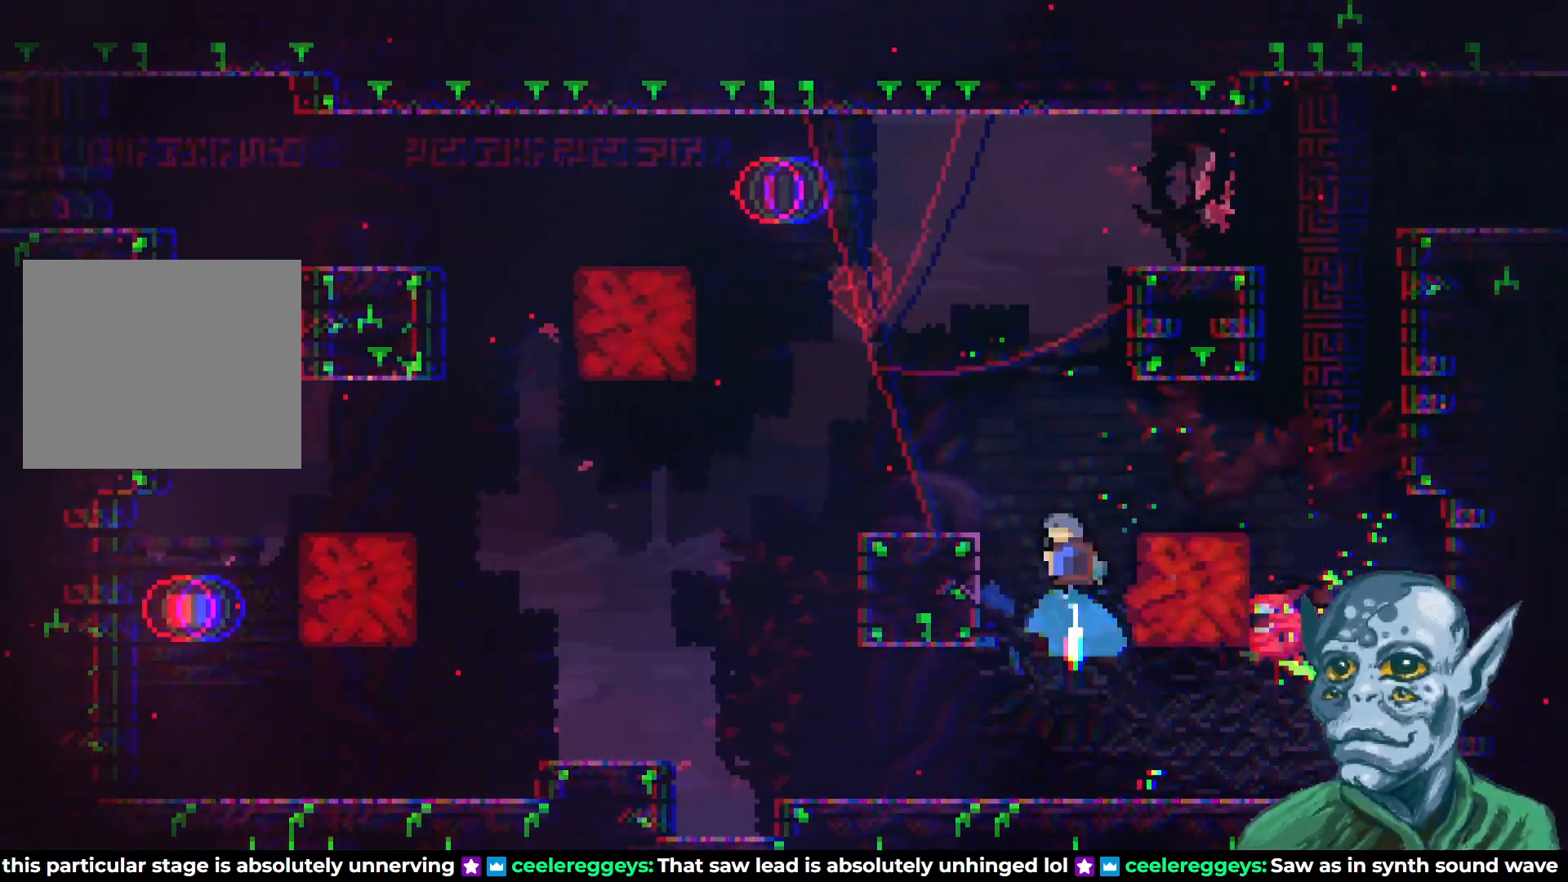
{"buttons": ["DPAD_RIGHT"], "left_stick": "center", "right_stick": "center", "events": [[17, "DPAD_UP", "up"], [217, "SQUARE", "up"]]}
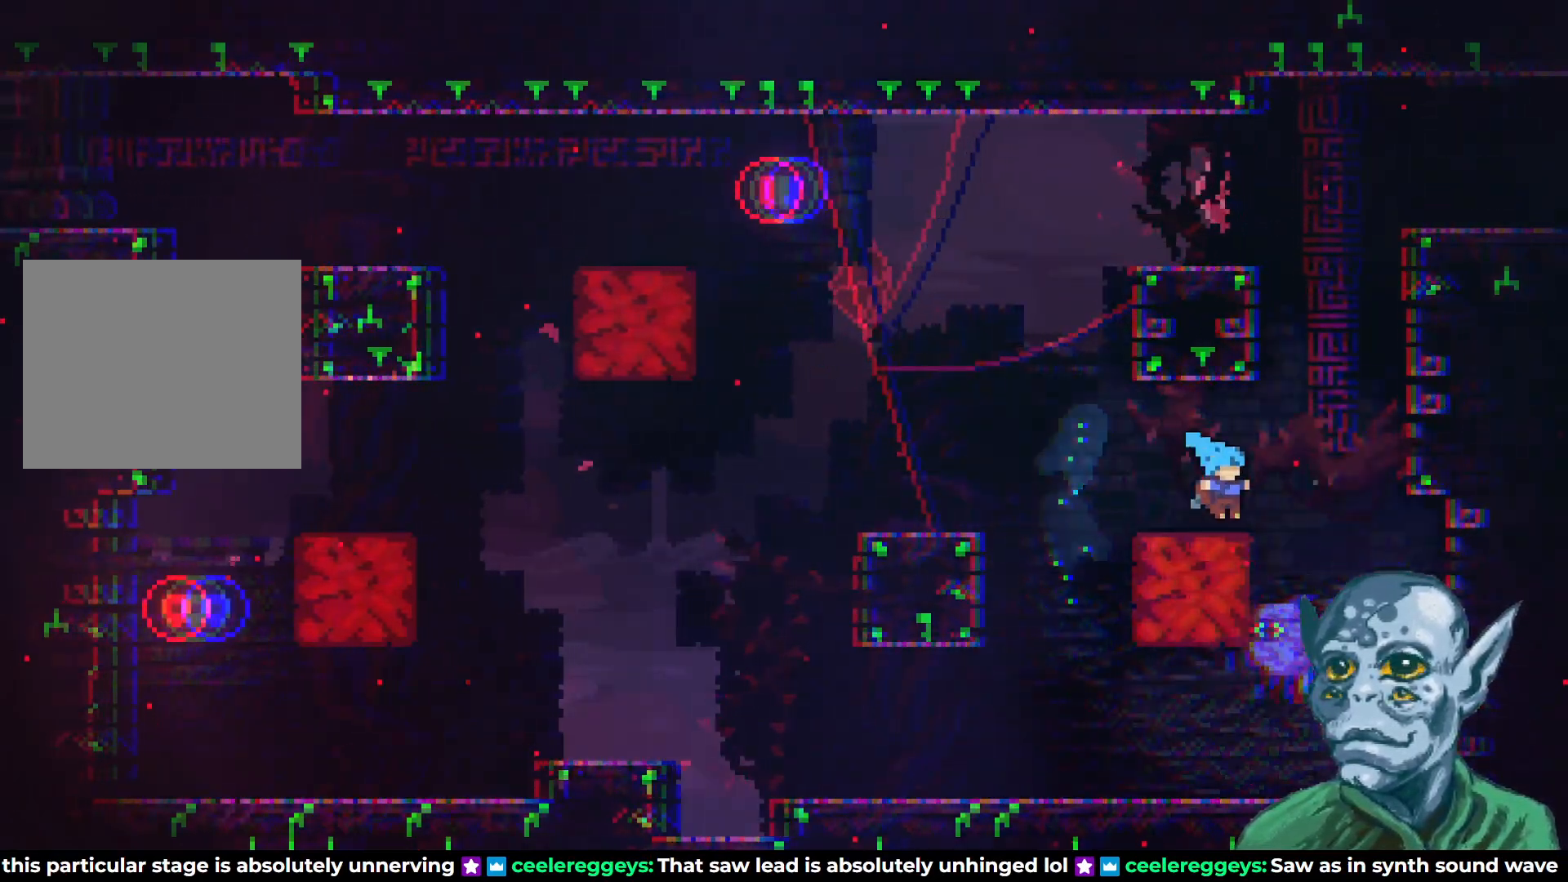
{"buttons": ["SQUARE", "DPAD_UP"], "left_stick": "center", "right_stick": "center", "events": [[50, "CROSS", "down"], [133, "DPAD_UP", "down"], [217, "DPAD_RIGHT", "up"], [317, "CROSS", "up"], [350, "SQUARE", "down"]]}
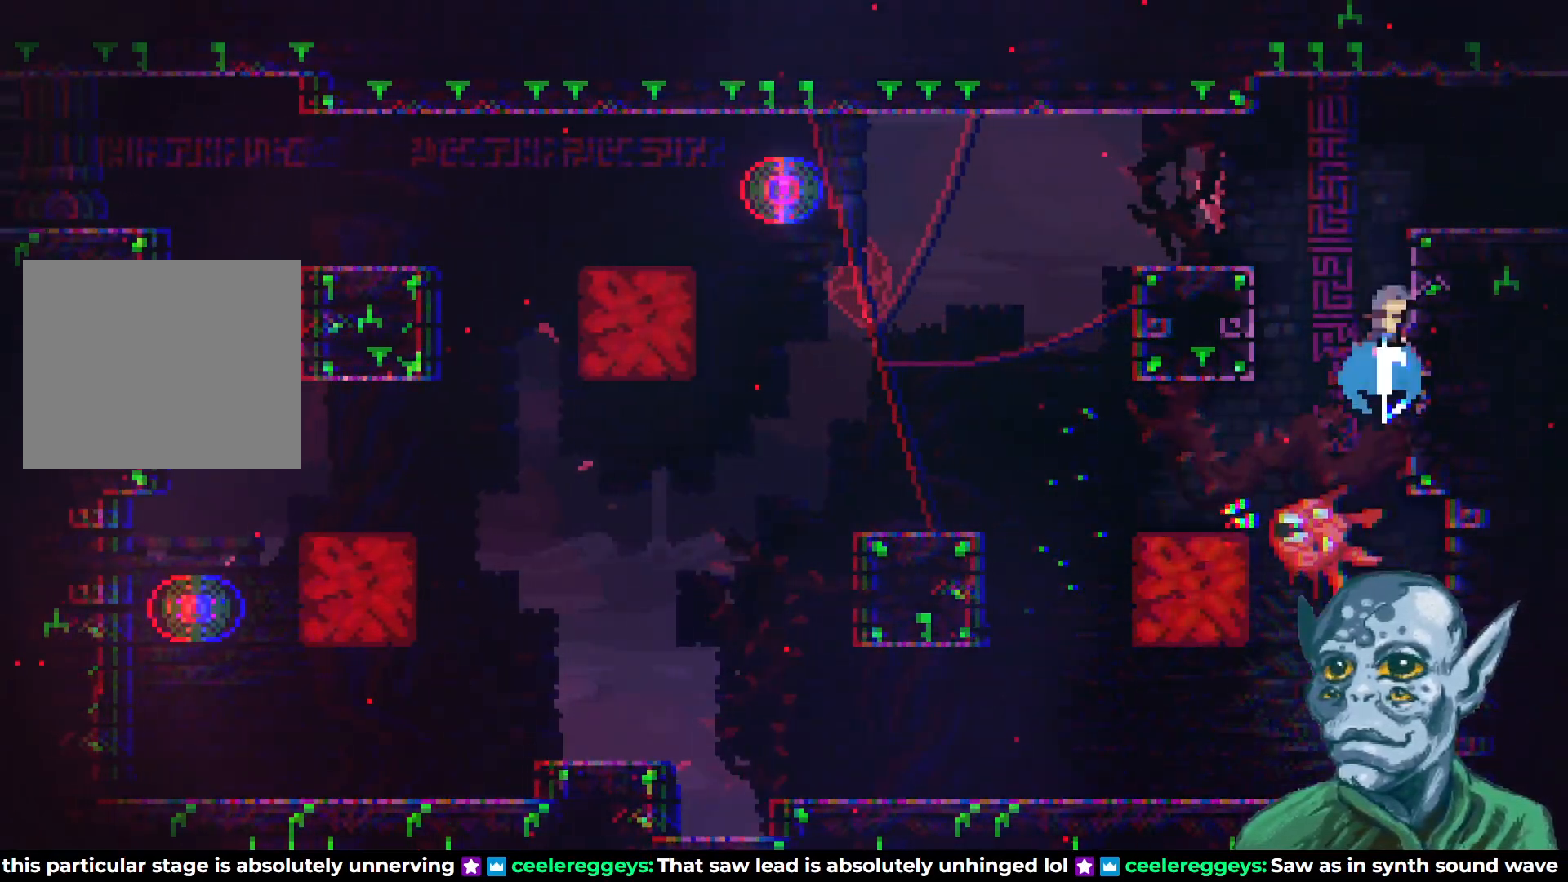
{"buttons": ["DPAD_RIGHT"], "left_stick": "center", "right_stick": "center", "events": [[67, "DPAD_RIGHT", "down"], [100, "DPAD_UP", "up"], [267, "SQUARE", "up"]]}
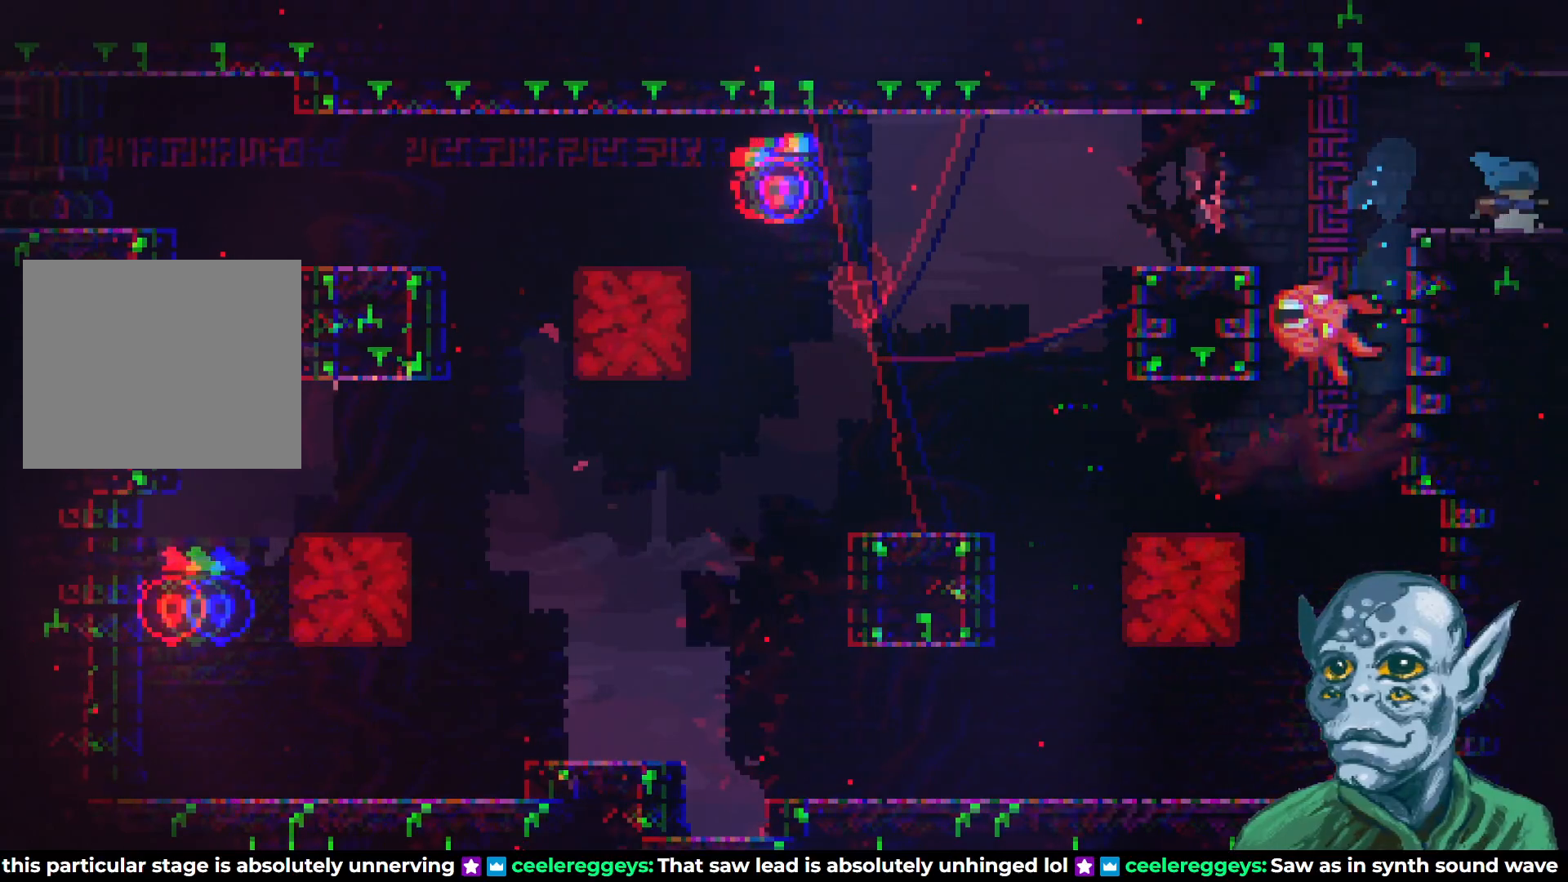
{"buttons": [], "left_stick": "center", "right_stick": "center", "events": [[383, "DPAD_RIGHT", "up"]]}
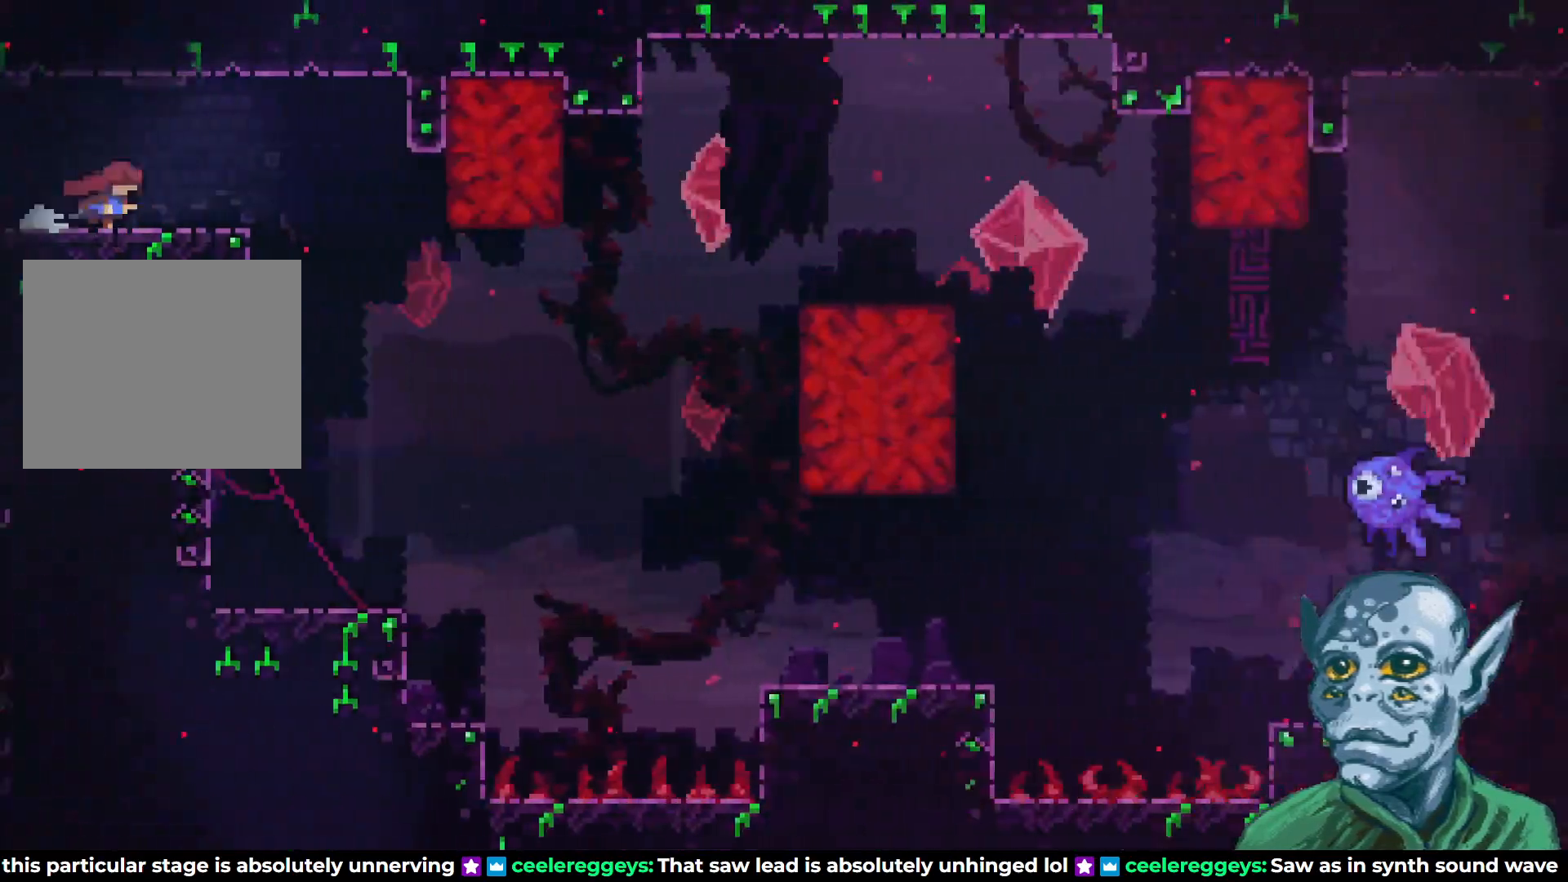
{"buttons": ["DPAD_RIGHT"], "left_stick": "center", "right_stick": "center", "events": [[83, "DPAD_RIGHT", "down"], [367, "CROSS", "down"], [450, "CROSS", "up"]]}
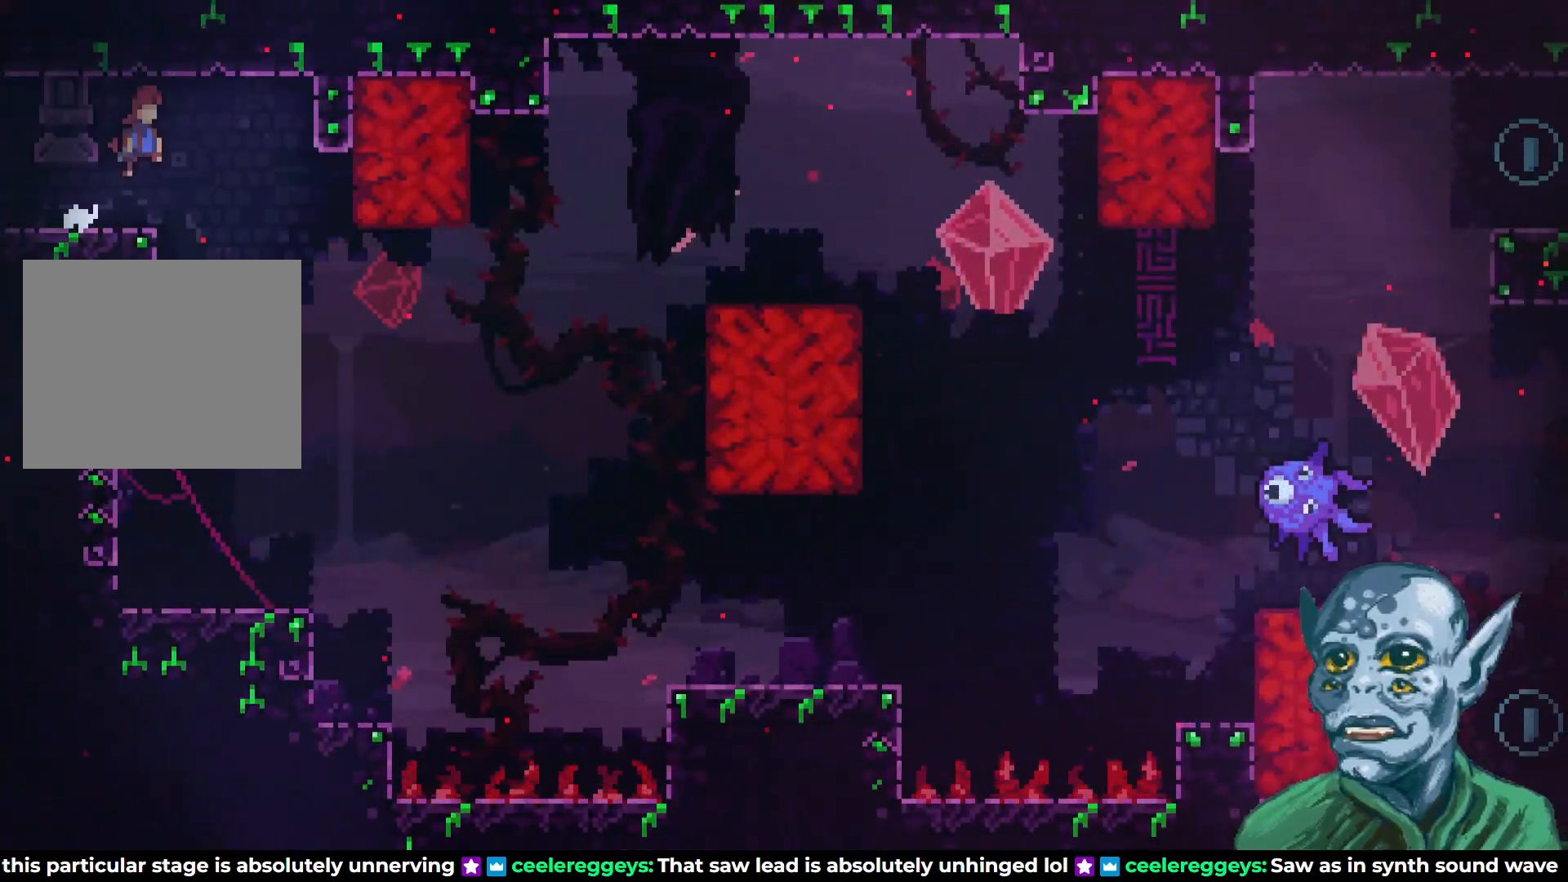
{"buttons": [], "left_stick": "center", "right_stick": "center", "events": [[100, "DPAD_RIGHT", "up"], [333, "DPAD_RIGHT", "down"], [417, "DPAD_RIGHT", "up"]]}
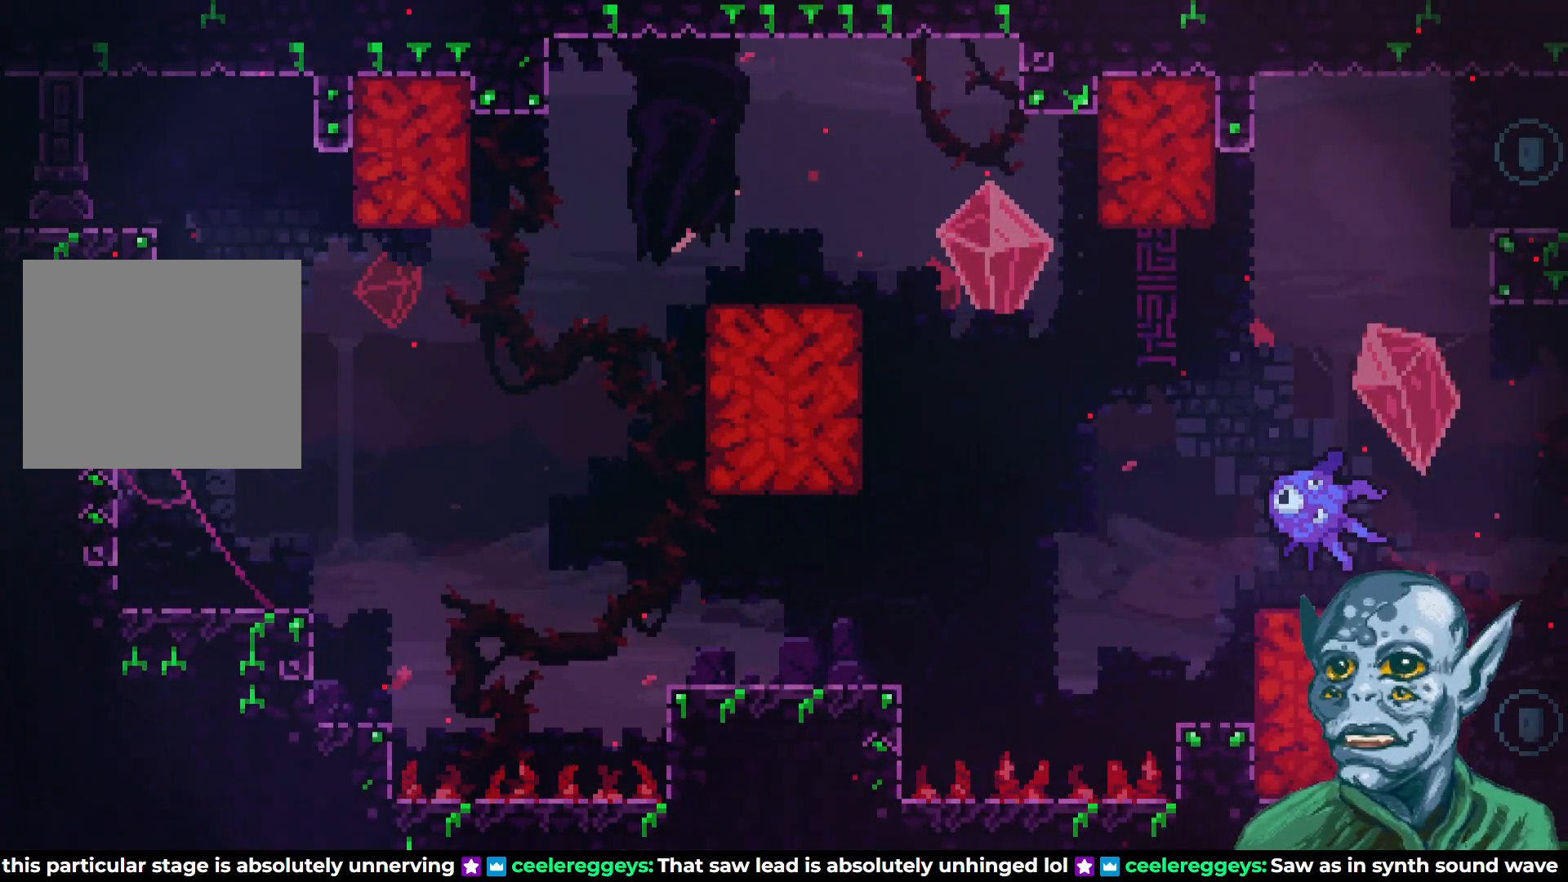
{"buttons": ["CROSS", "DPAD_UP", "DPAD_RIGHT"], "left_stick": "center", "right_stick": "center", "events": [[167, "DPAD_RIGHT", "down"], [450, "CROSS", "down"], [483, "DPAD_UP", "down"]]}
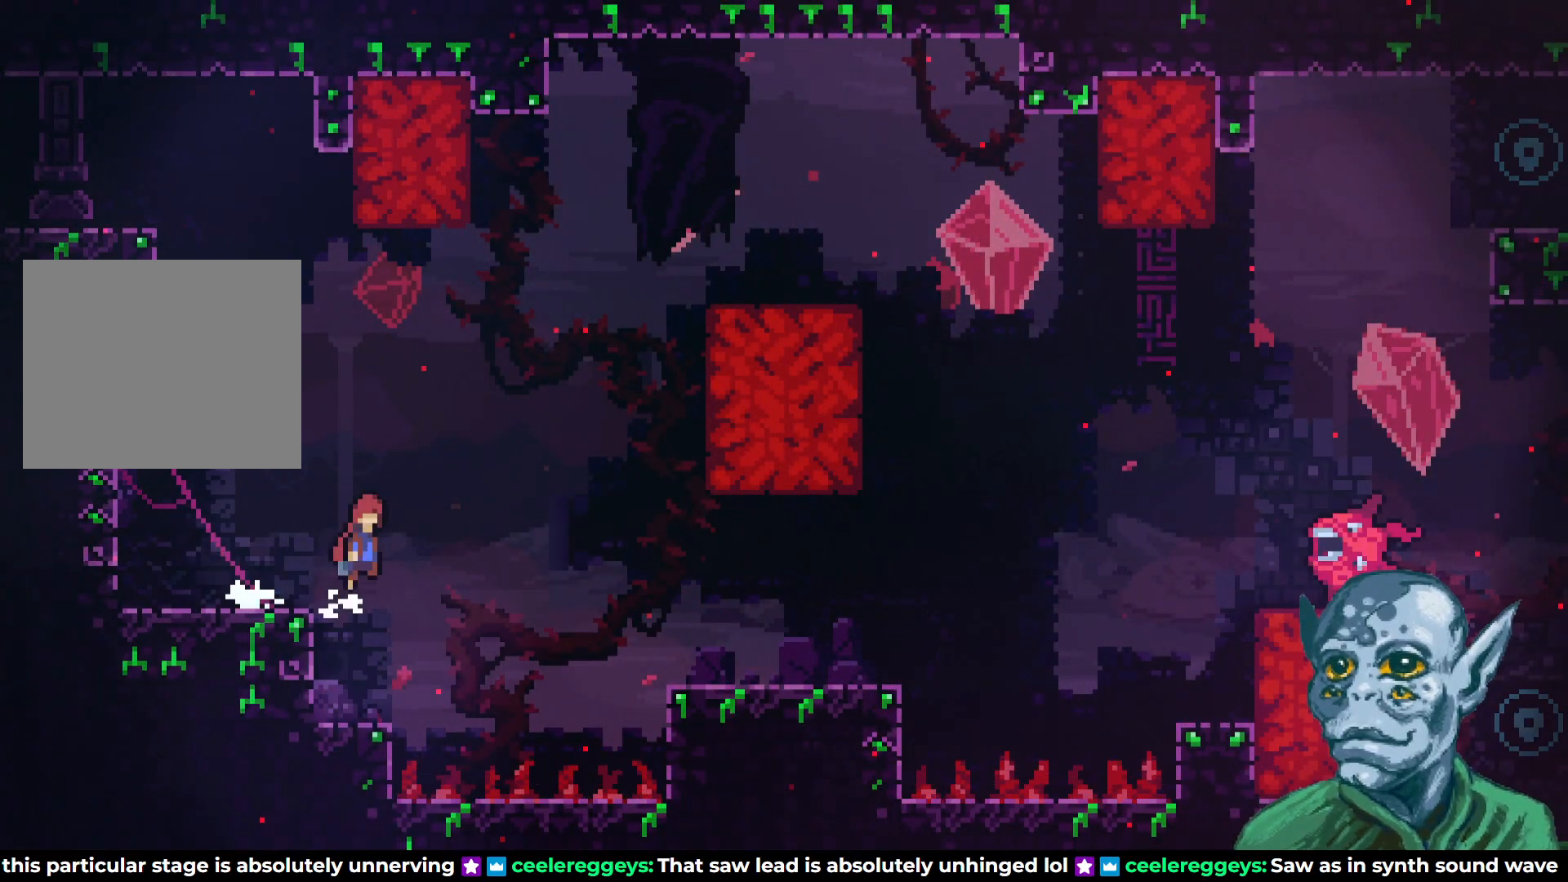
{"buttons": ["SQUARE", "DPAD_UP", "DPAD_RIGHT"], "left_stick": "center", "right_stick": "center", "events": [[250, "CROSS", "up"], [350, "SQUARE", "down"]]}
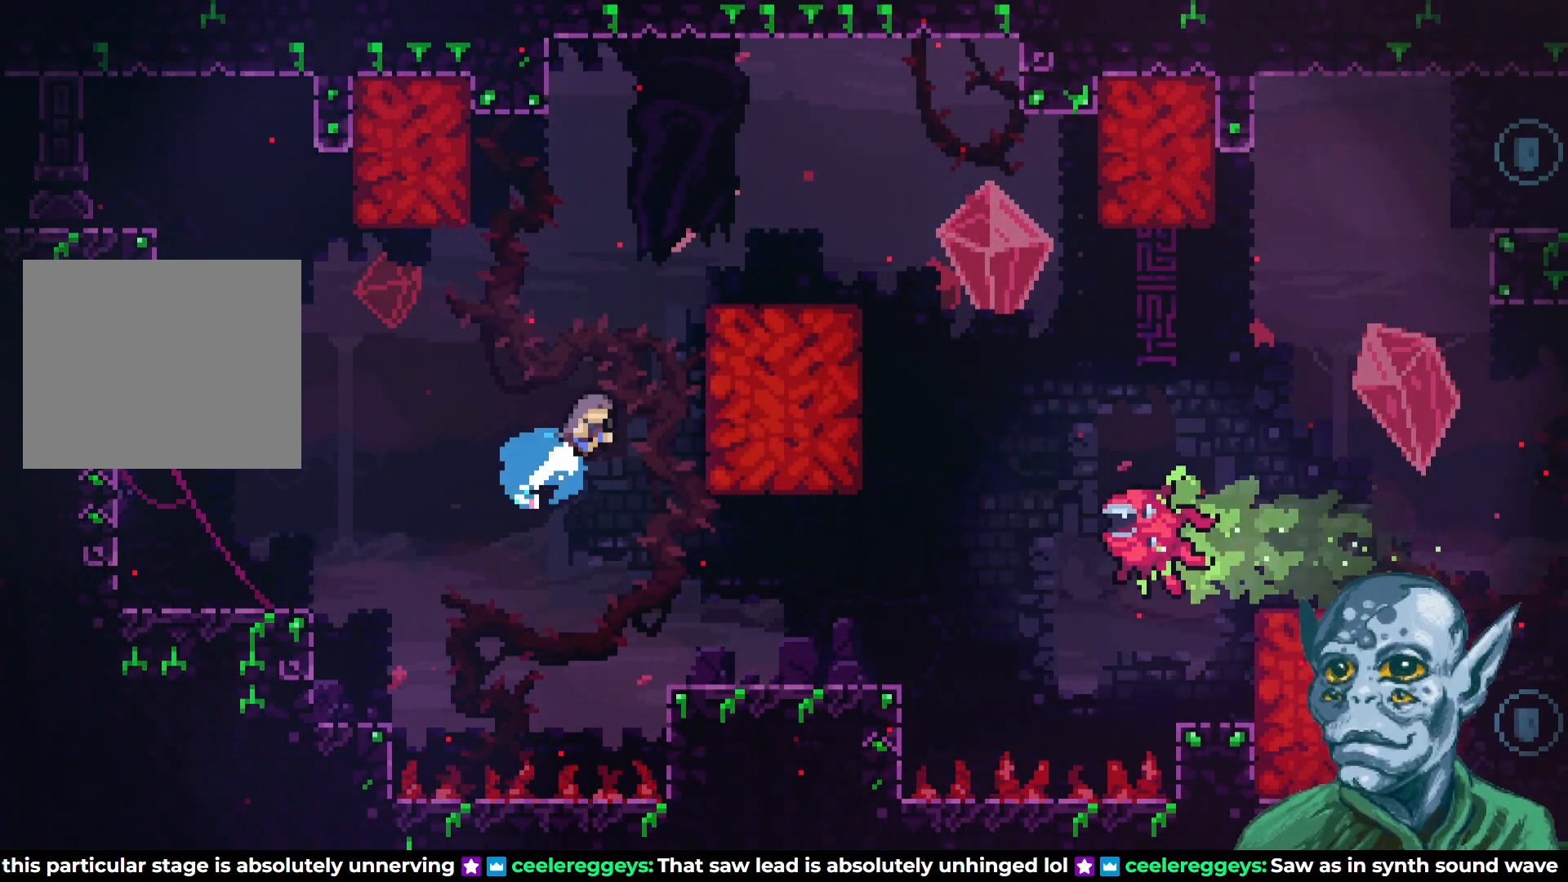
{"buttons": ["R2", "DPAD_UP", "DPAD_RIGHT"], "left_stick": "center", "right_stick": "center", "events": [[250, "R2", "down"], [267, "SQUARE", "up"]]}
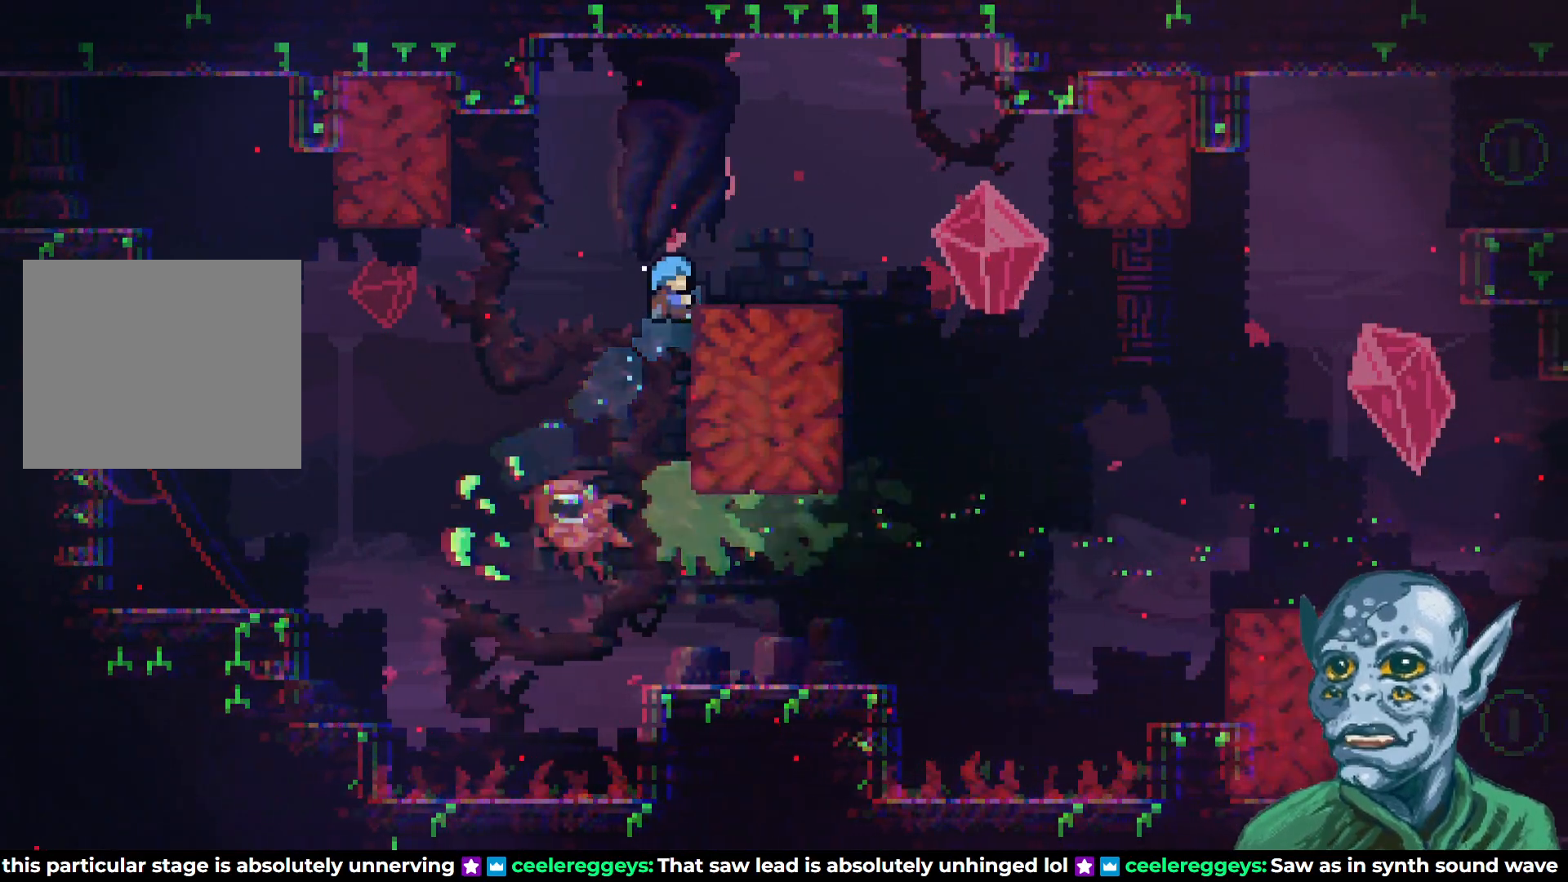
{"buttons": ["CROSS", "DPAD_RIGHT"], "left_stick": "center", "right_stick": "center", "events": [[133, "DPAD_UP", "up"], [200, "R2", "up"], [383, "CROSS", "down"]]}
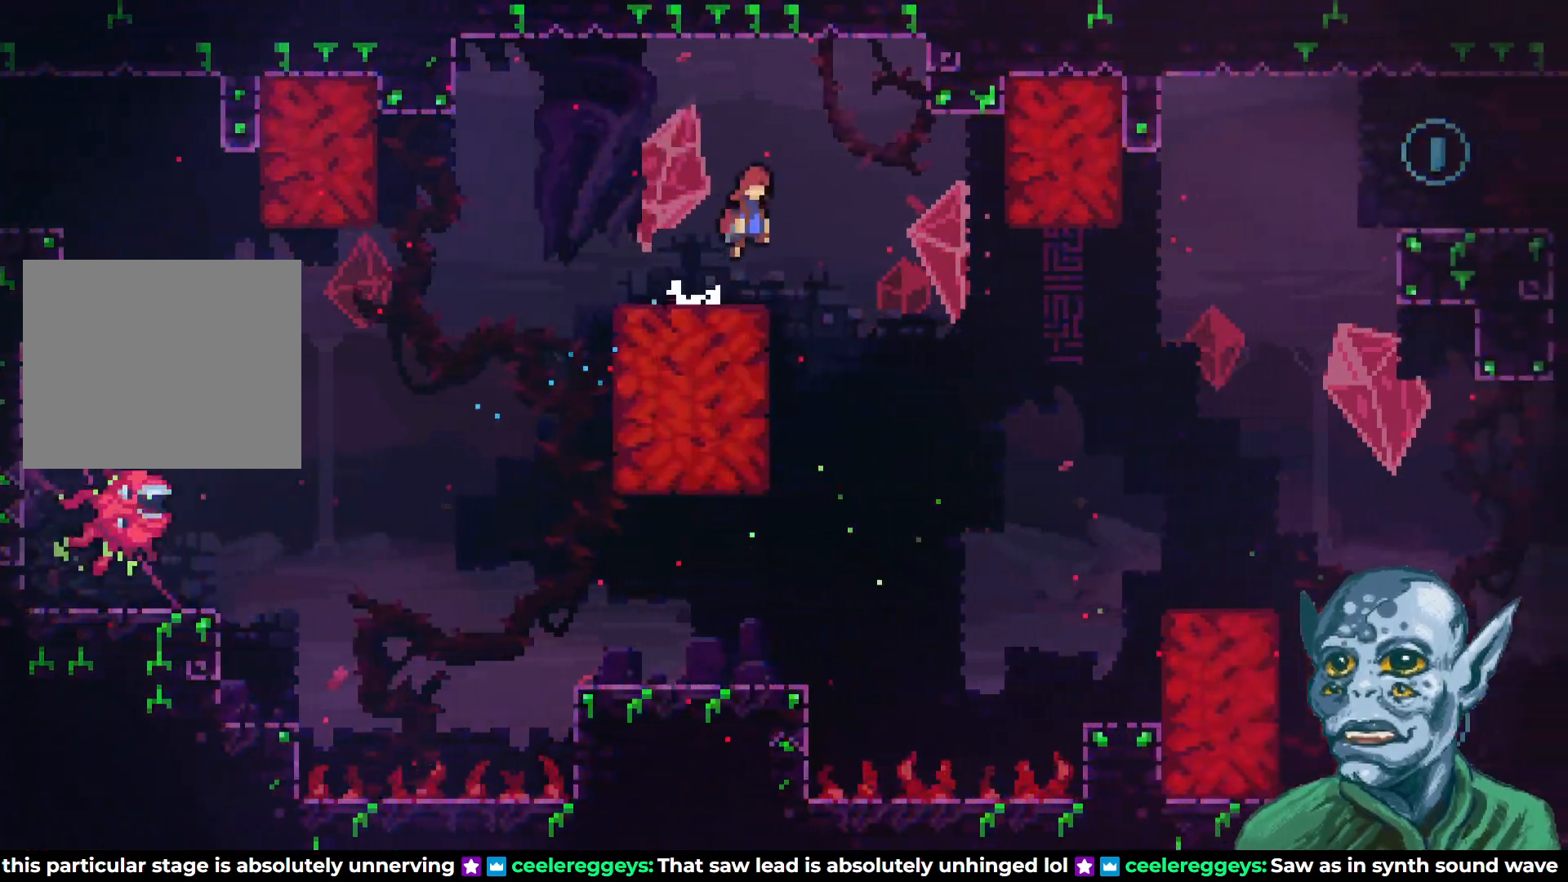
{"buttons": ["DPAD_RIGHT"], "left_stick": "center", "right_stick": "center", "events": [[67, "CROSS", "up"]]}
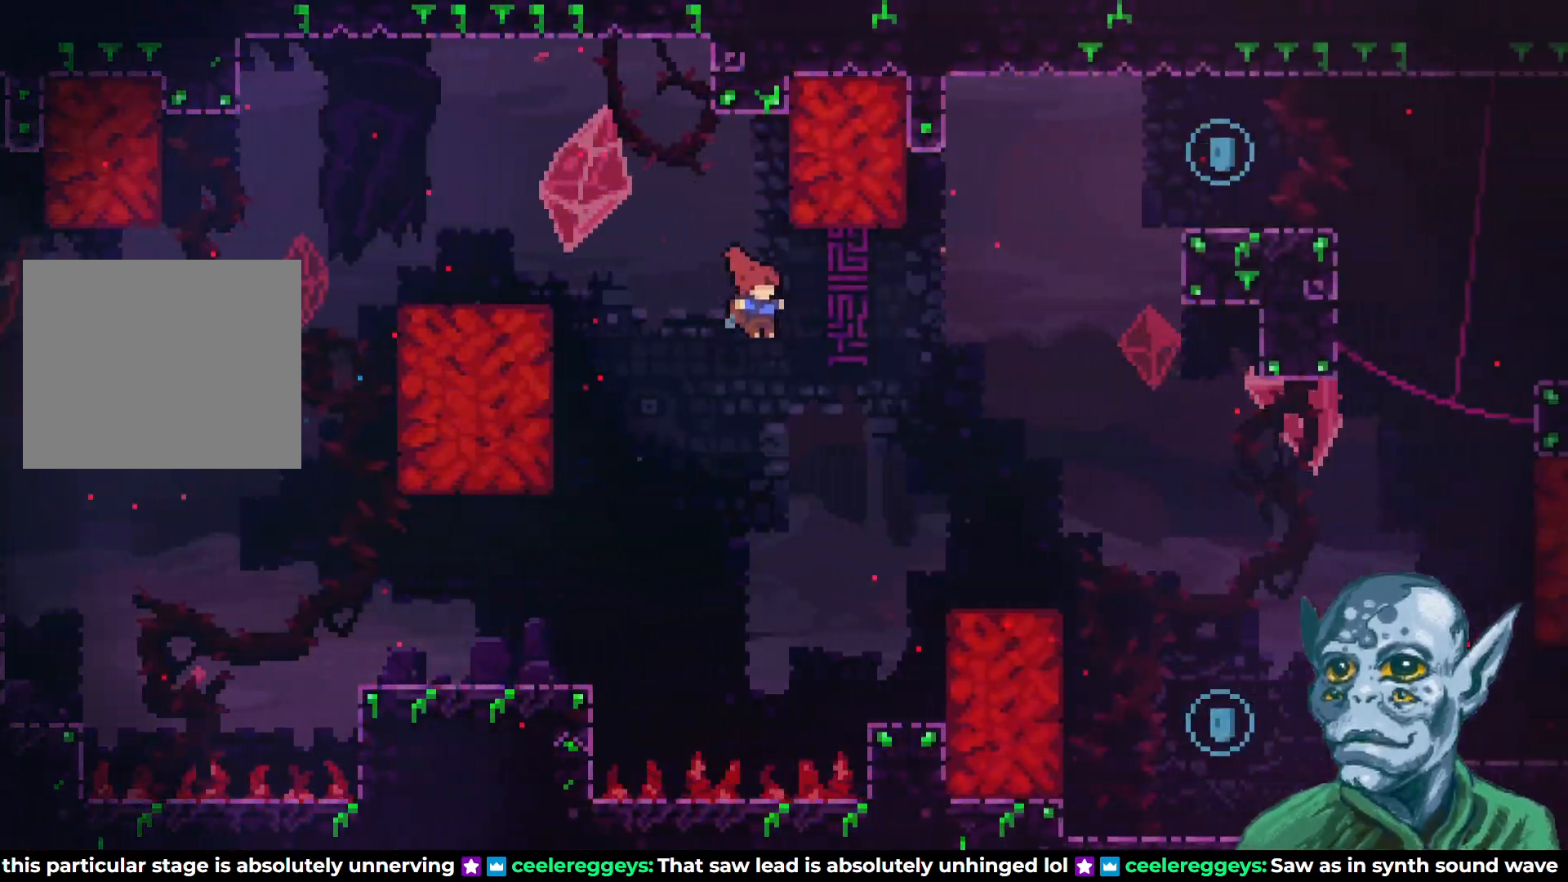
{"buttons": ["DPAD_UP", "DPAD_RIGHT"], "left_stick": "center", "right_stick": "center", "events": [[150, "DPAD_UP", "down"], [250, "SQUARE", "down"], [483, "SQUARE", "up"]]}
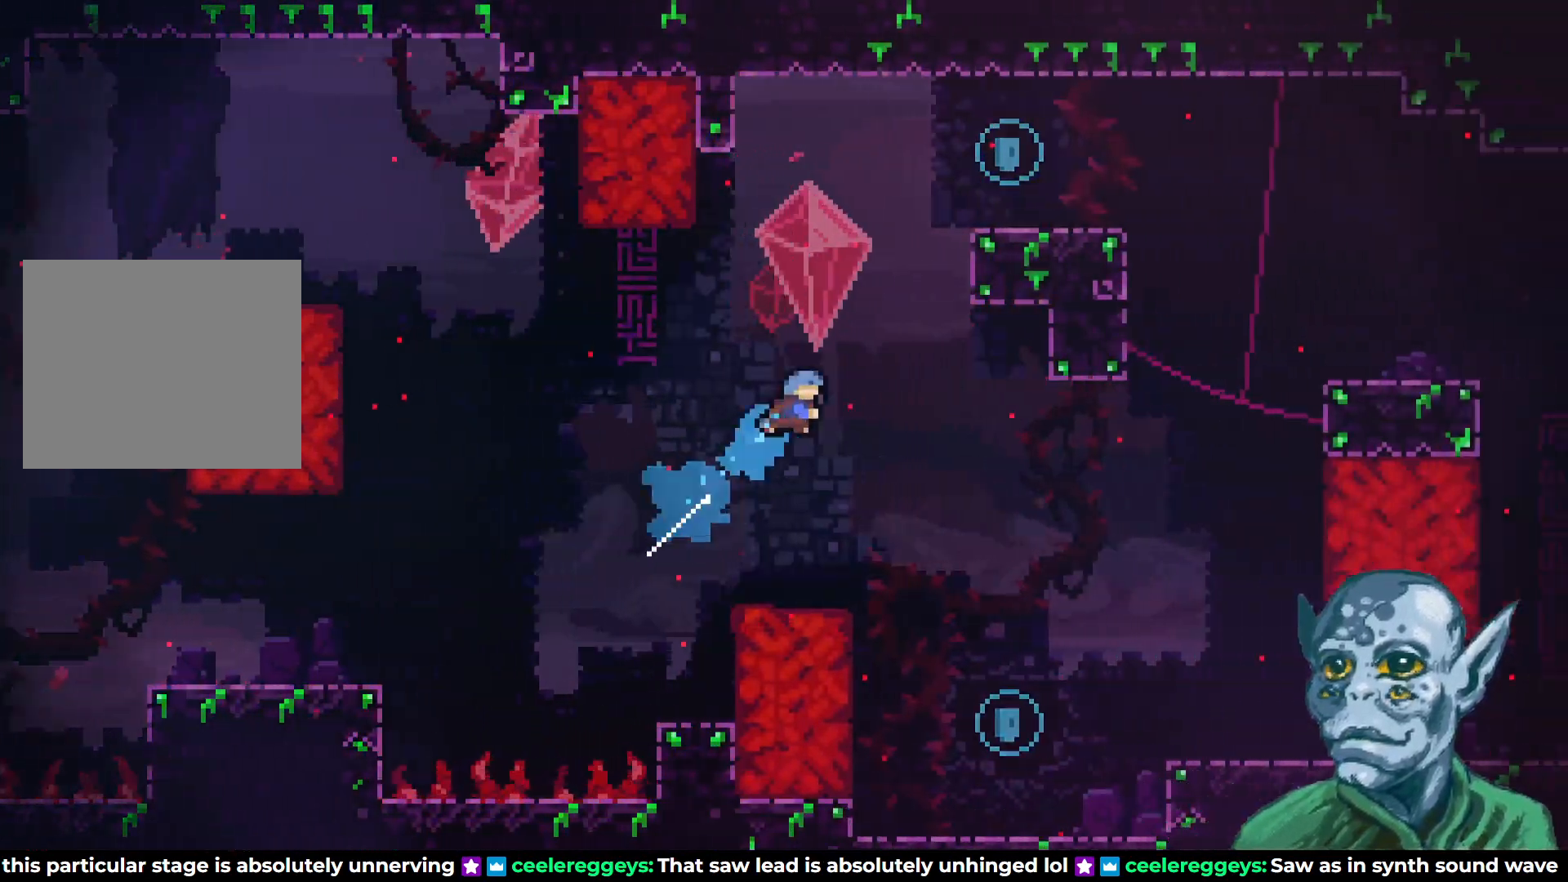
{"buttons": [], "left_stick": "center", "right_stick": "center", "events": [[67, "DPAD_UP", "up"], [367, "DPAD_RIGHT", "up"]]}
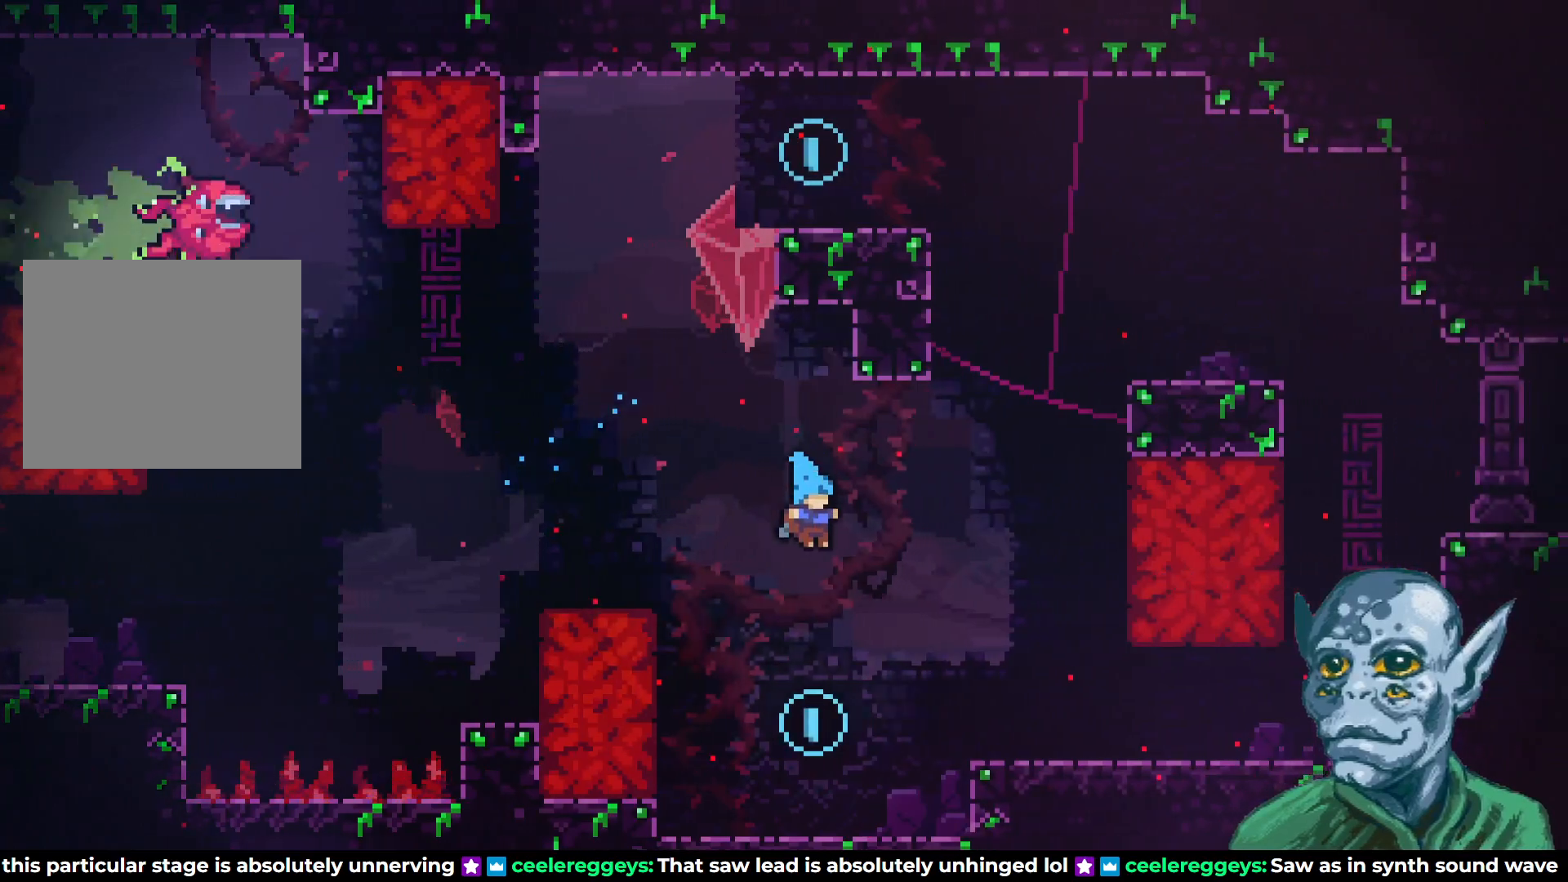
{"buttons": ["CROSS", "DPAD_RIGHT"], "left_stick": "center", "right_stick": "center", "events": [[117, "DPAD_RIGHT", "down"], [183, "DPAD_RIGHT", "up"], [250, "DPAD_RIGHT", "down"], [400, "CROSS", "down"]]}
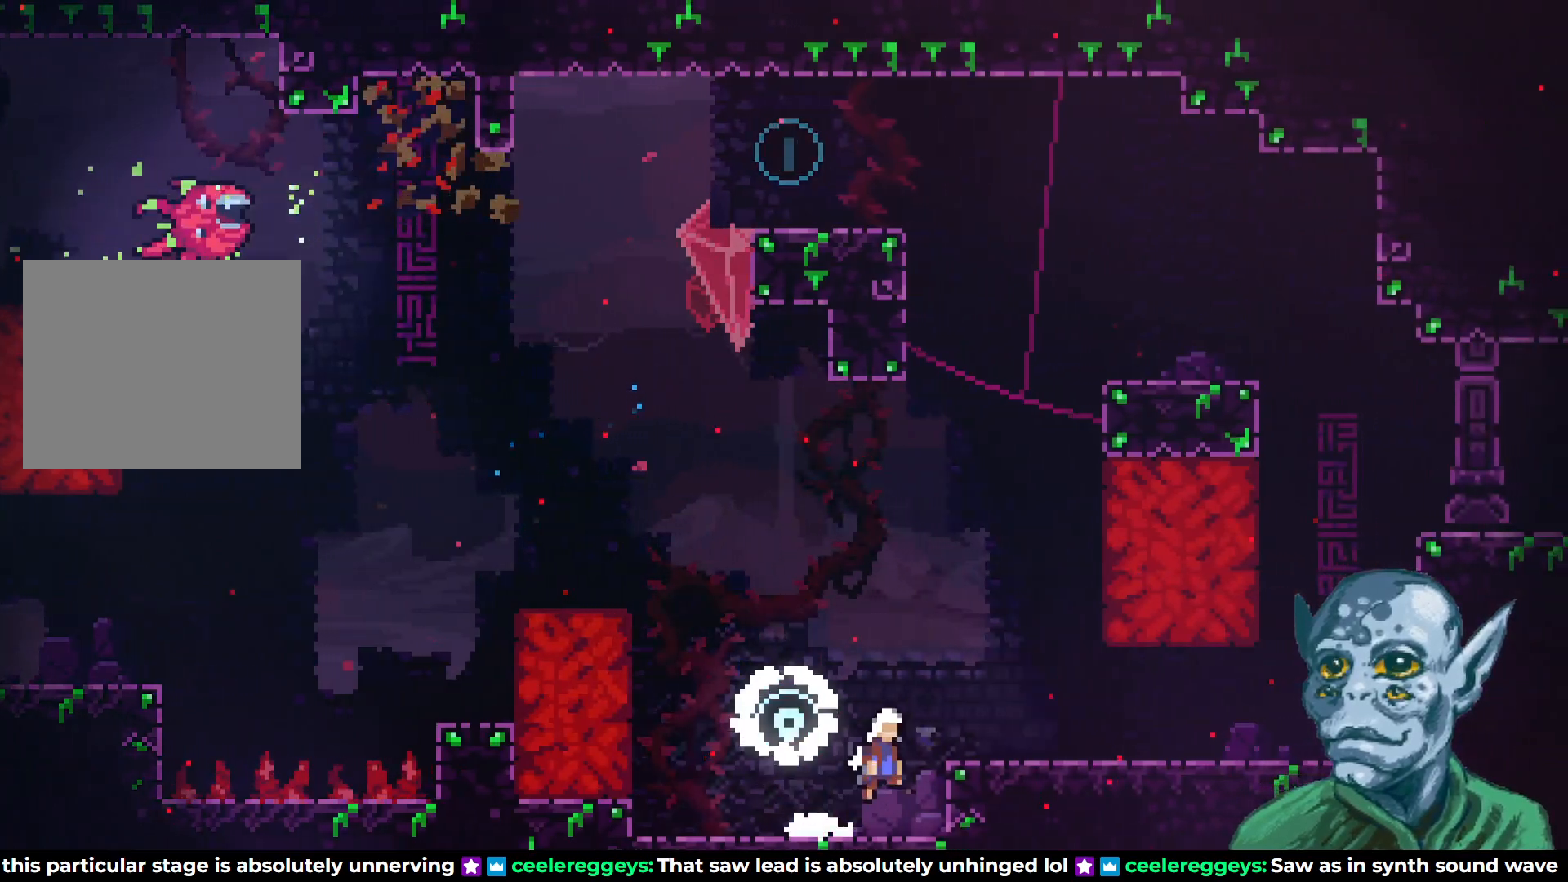
{"buttons": [], "left_stick": "center", "right_stick": "center", "events": [[133, "CROSS", "up"], [267, "DPAD_RIGHT", "up"]]}
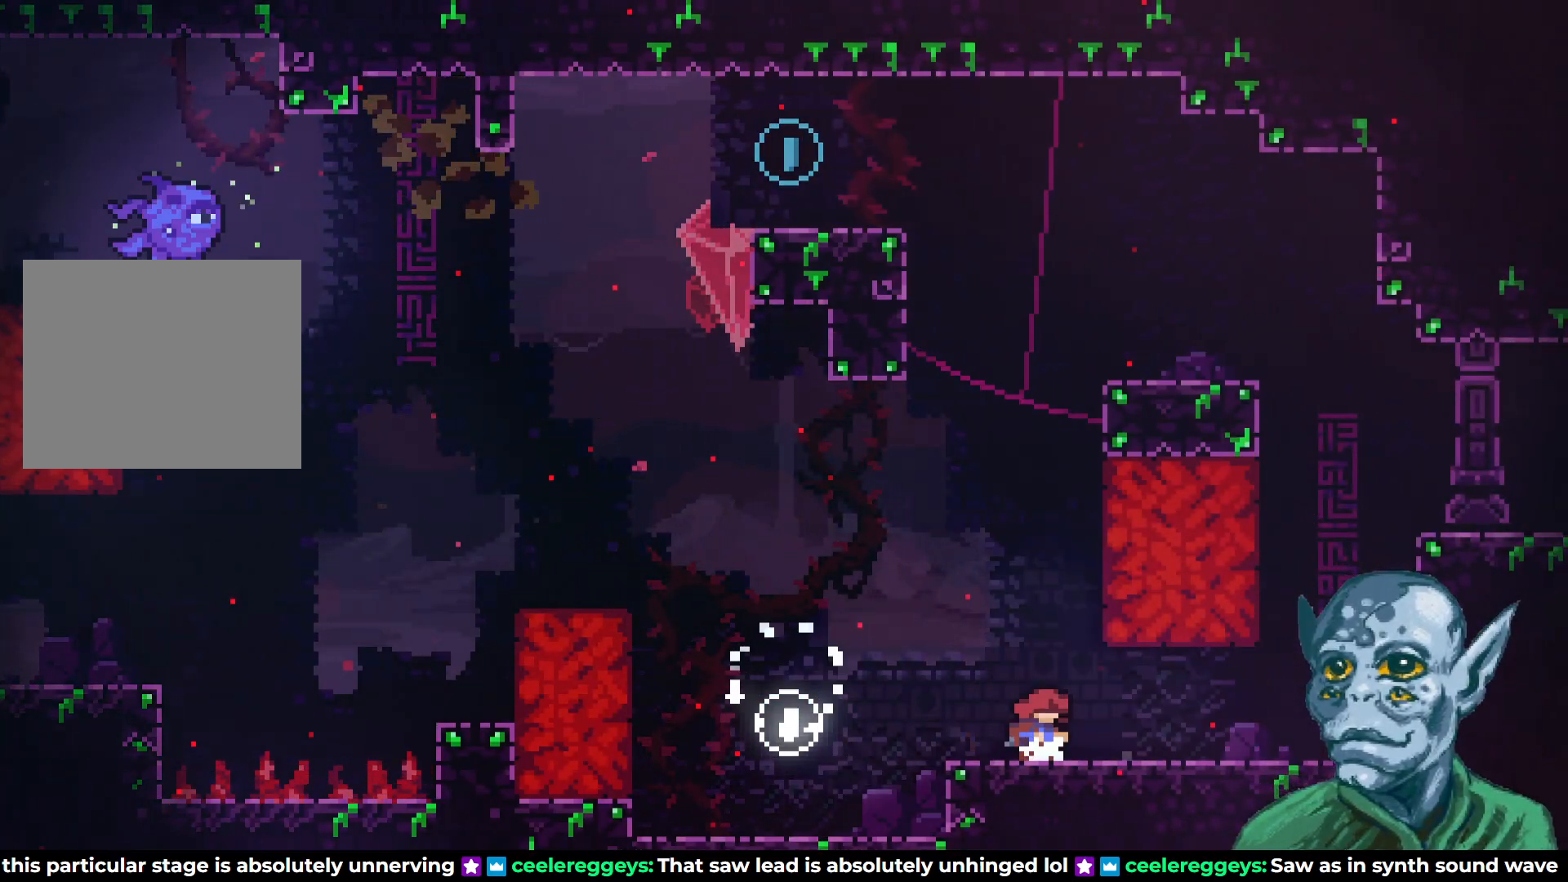
{"buttons": ["DPAD_RIGHT"], "left_stick": "center", "right_stick": "center", "events": [[17, "CROSS", "down"], [33, "DPAD_UP", "down"], [200, "CROSS", "up"], [283, "SQUARE", "down"], [417, "DPAD_RIGHT", "down"], [433, "DPAD_UP", "up"], [467, "SQUARE", "up"]]}
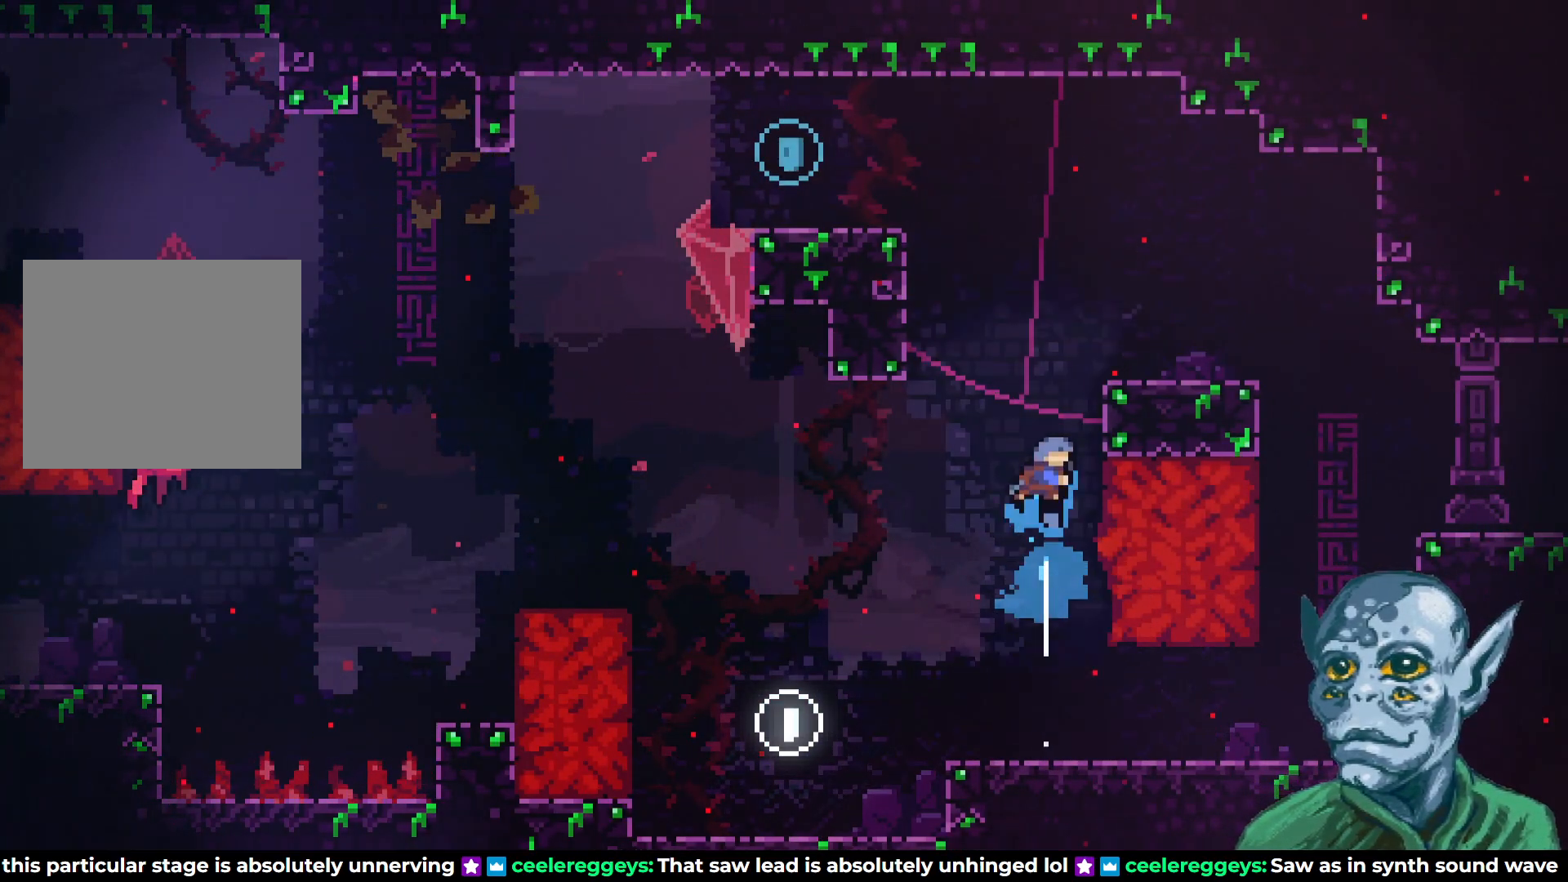
{"buttons": ["R2", "DPAD_UP", "DPAD_RIGHT"], "left_stick": "center", "right_stick": "center", "events": [[150, "R2", "down"], [283, "DPAD_UP", "down"], [317, "DPAD_RIGHT", "up"], [467, "DPAD_RIGHT", "down"]]}